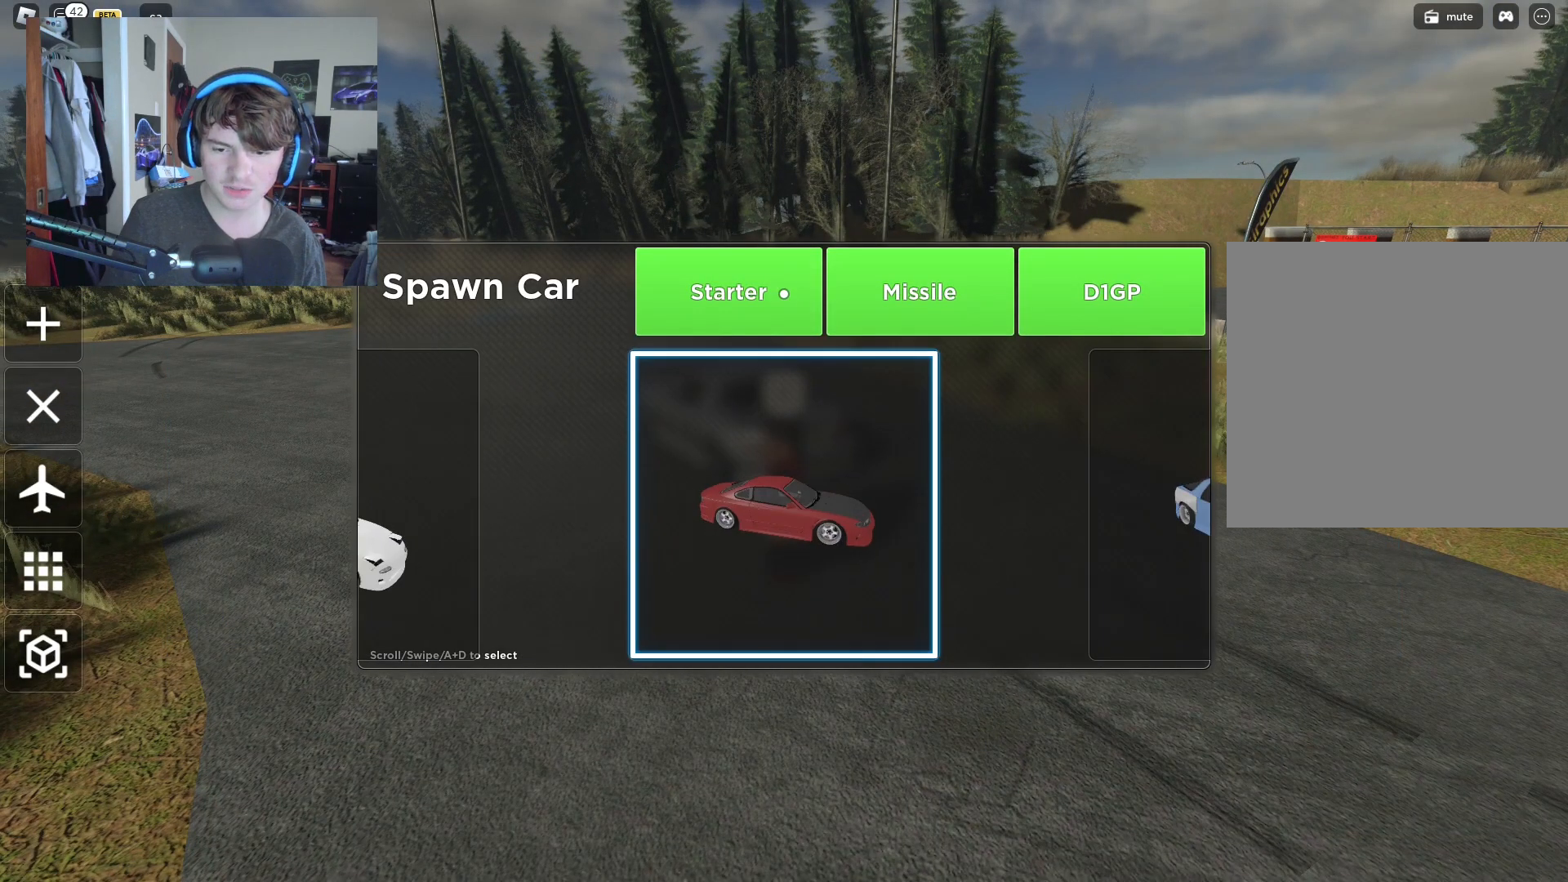
Gameplay with a controller (Xbox layout); each line is a JSON object with the inputs held at the frame after it. "events" lists button and stick changes between this image and that frame as [ms after this image, input, new state], when the widget could be followed in between. Not read: L3.
{"buttons": [], "left_stick": "center", "right_stick": "center", "events": [[17, "A", "up"], [233, "SELECT", "down"], [417, "SELECT", "up"]]}
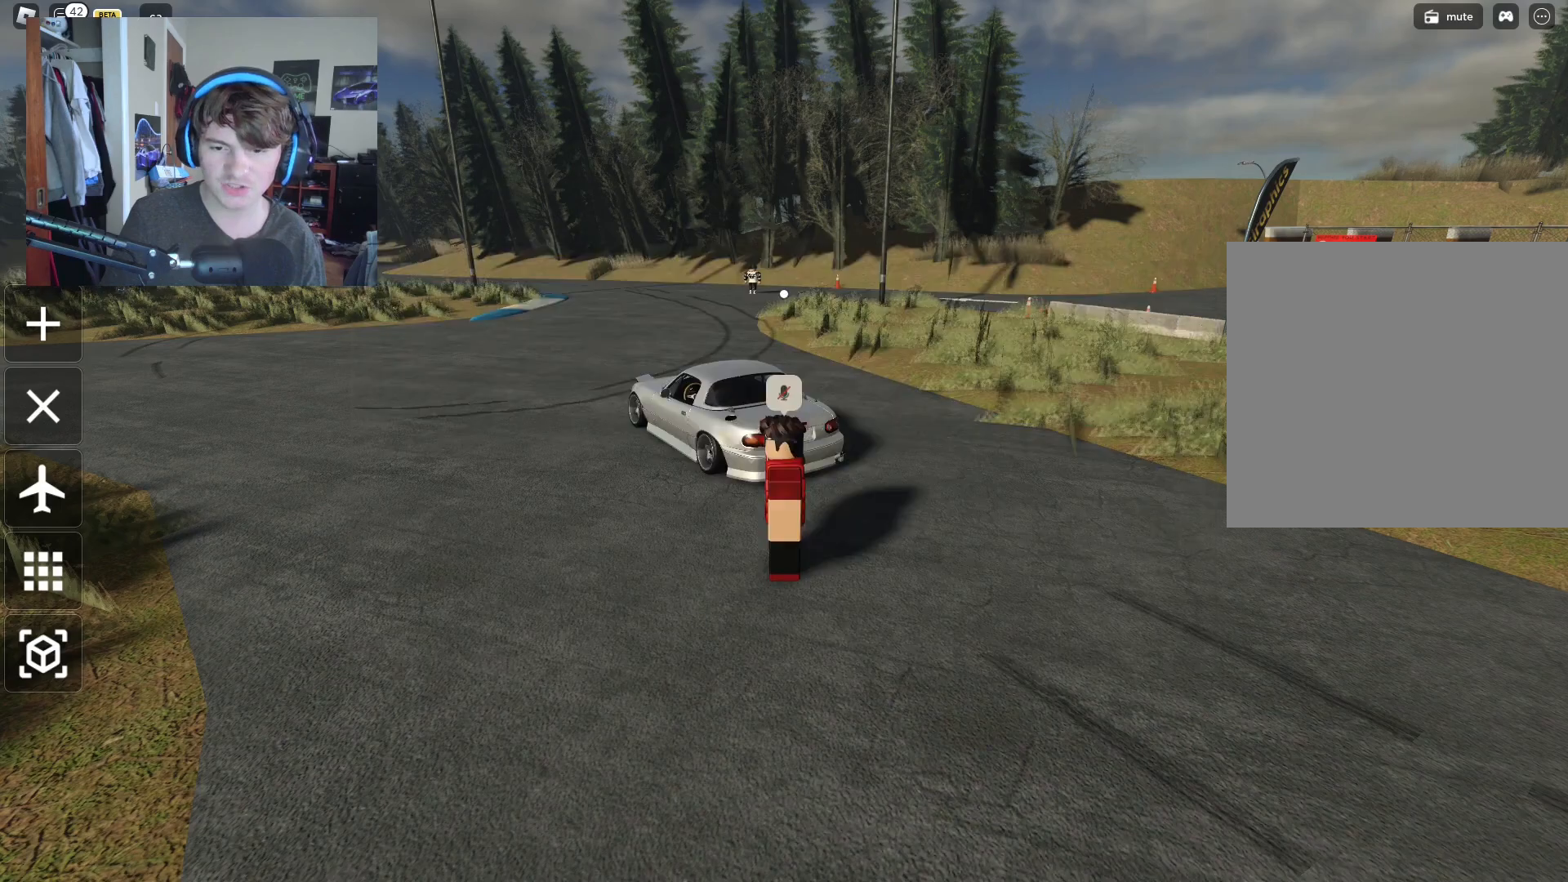
{"buttons": [], "left_stick": "center", "right_stick": "center", "events": []}
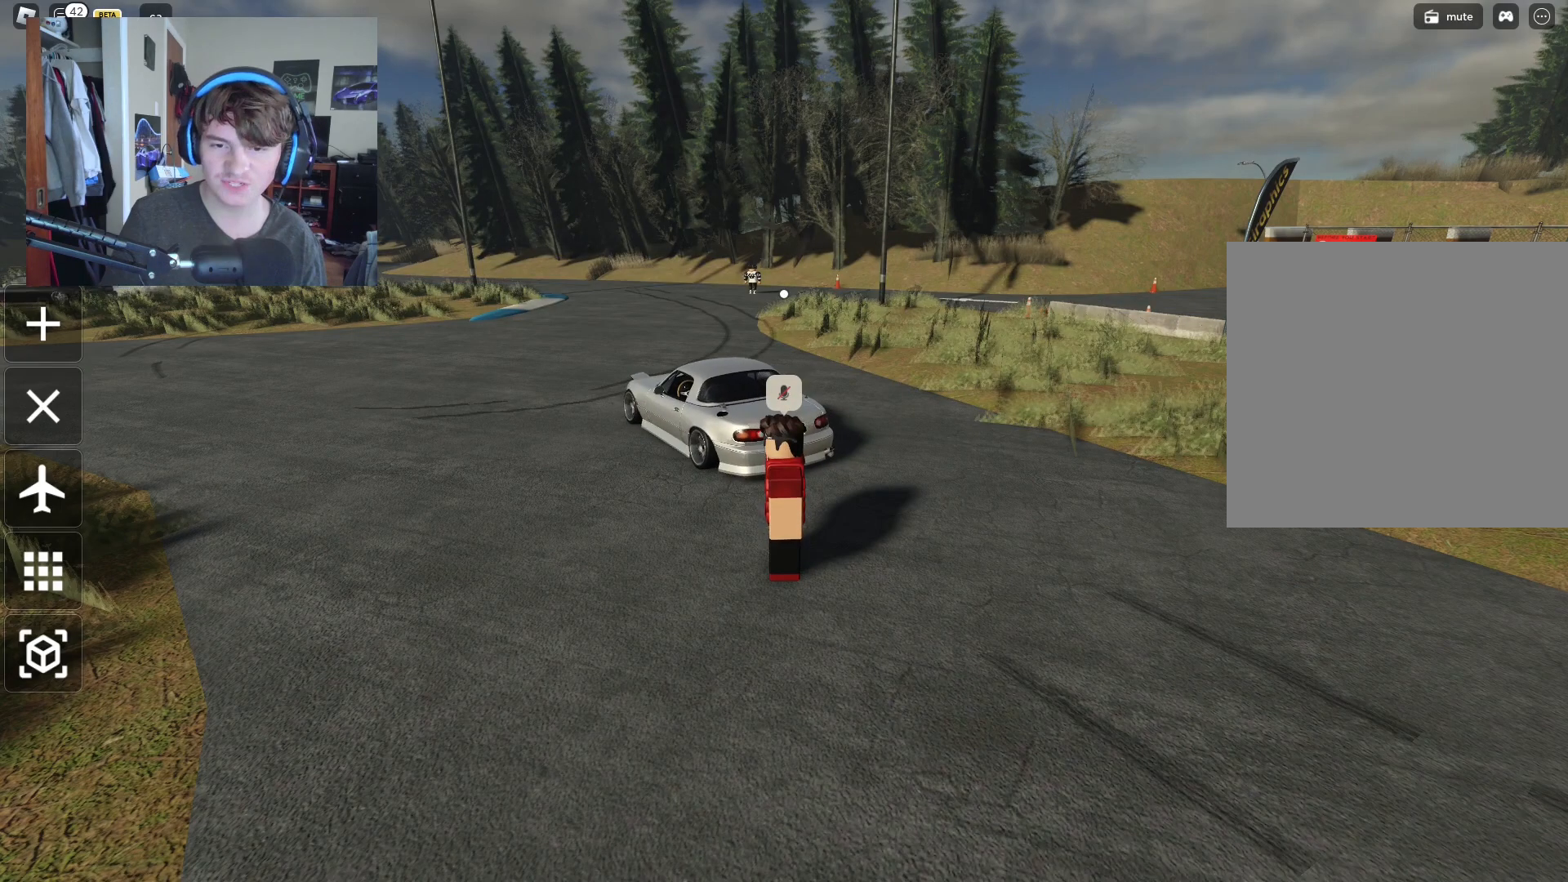
{"buttons": ["SELECT"], "left_stick": "center", "right_stick": "center", "events": [[300, "right_stick", "left"], [367, "right_stick", "center"], [483, "SELECT", "down"]]}
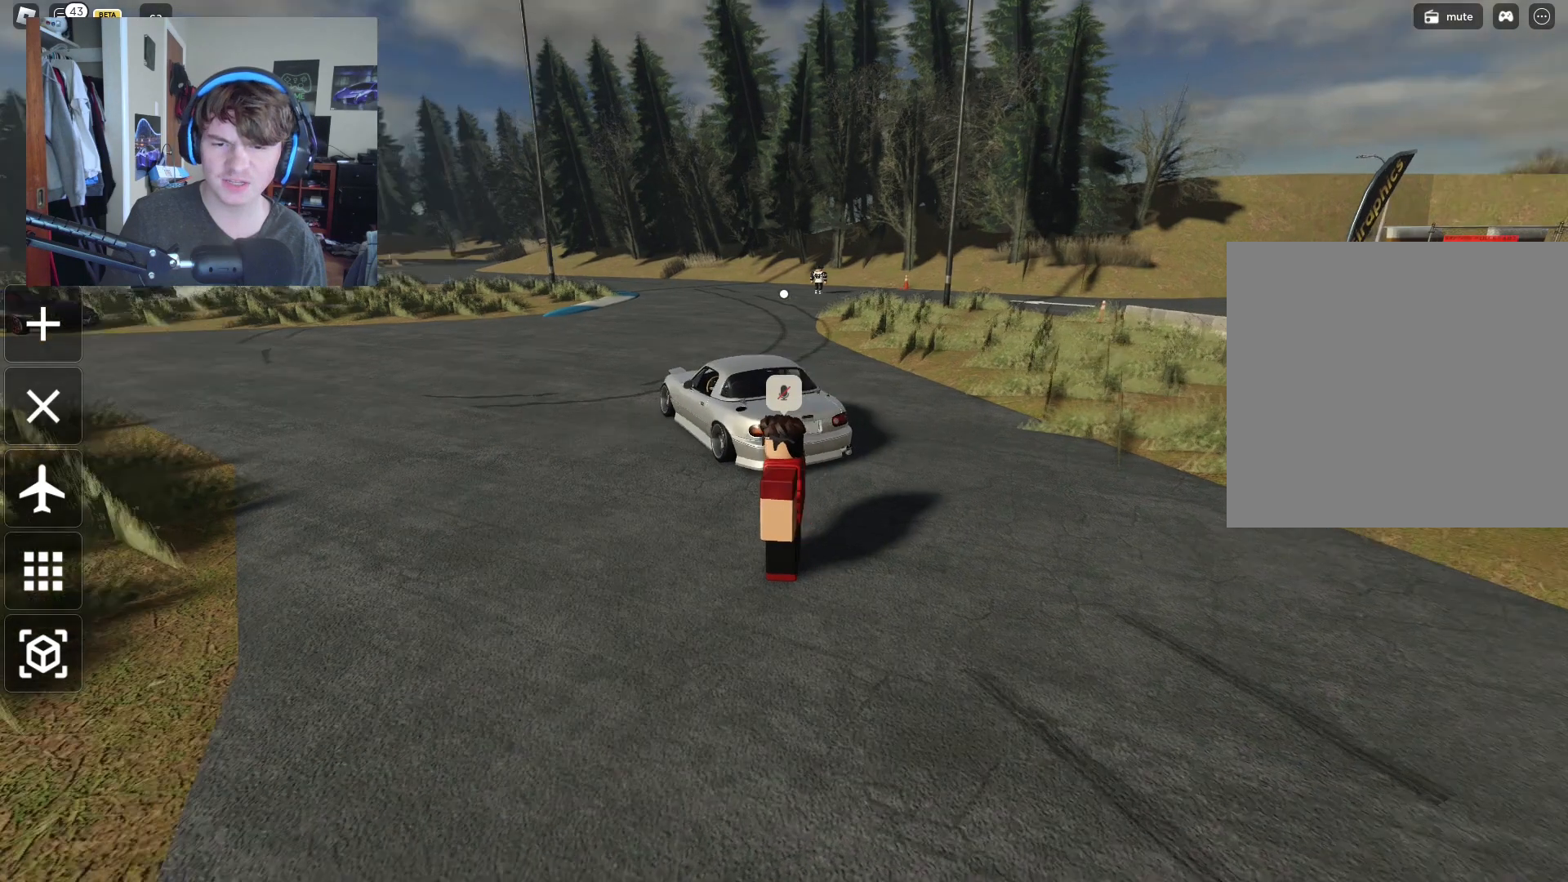
{"buttons": [], "left_stick": "center", "right_stick": "center", "events": [[150, "SELECT", "up"]]}
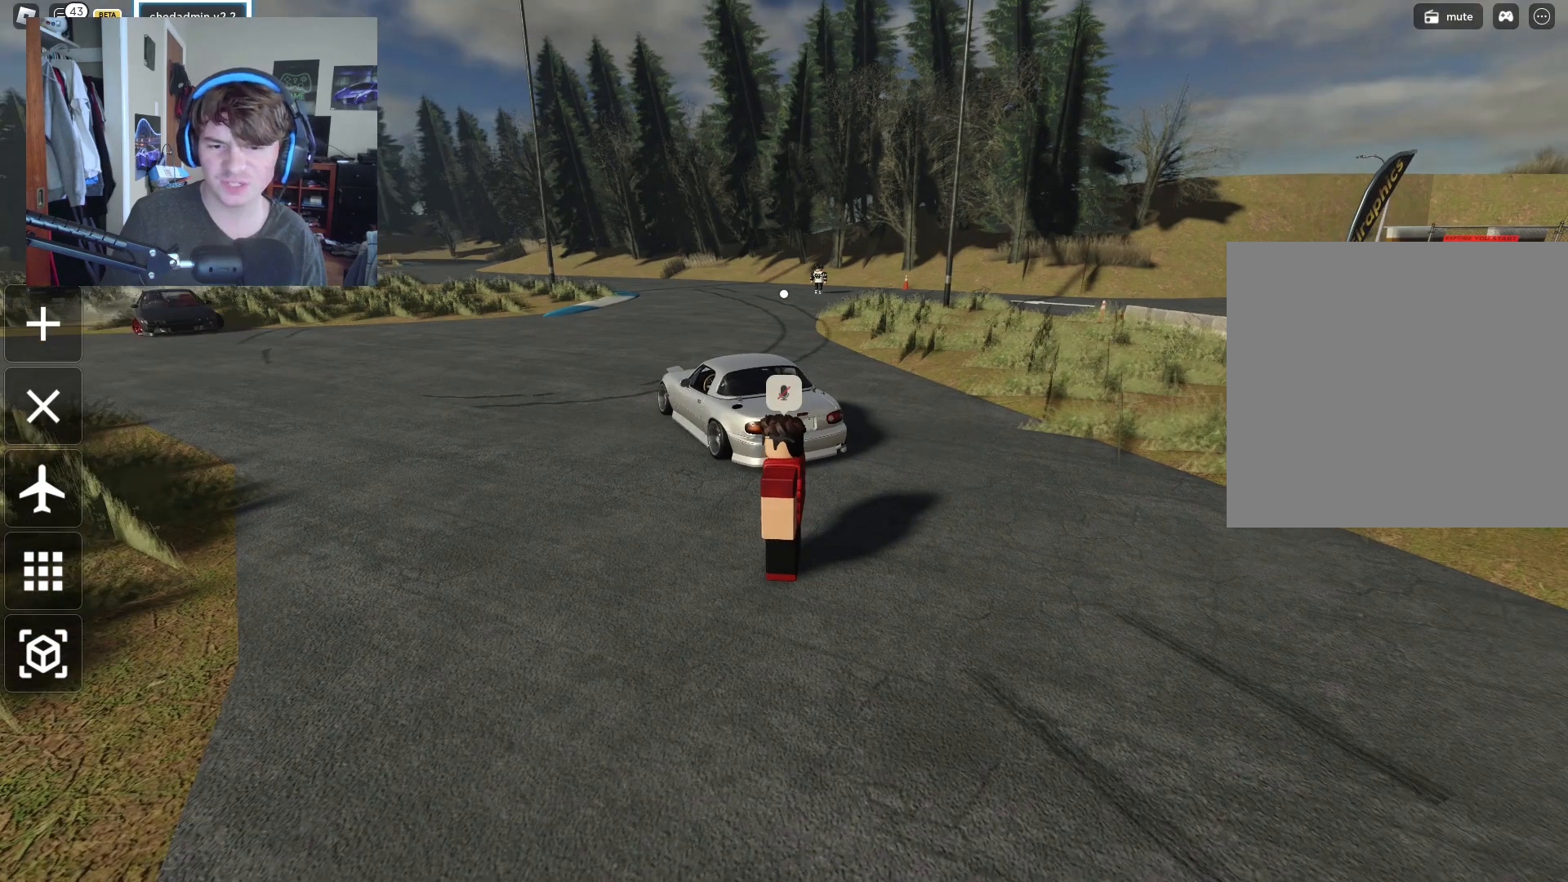
{"buttons": [], "left_stick": "down", "right_stick": "center", "events": [[400, "left_stick", "down"]]}
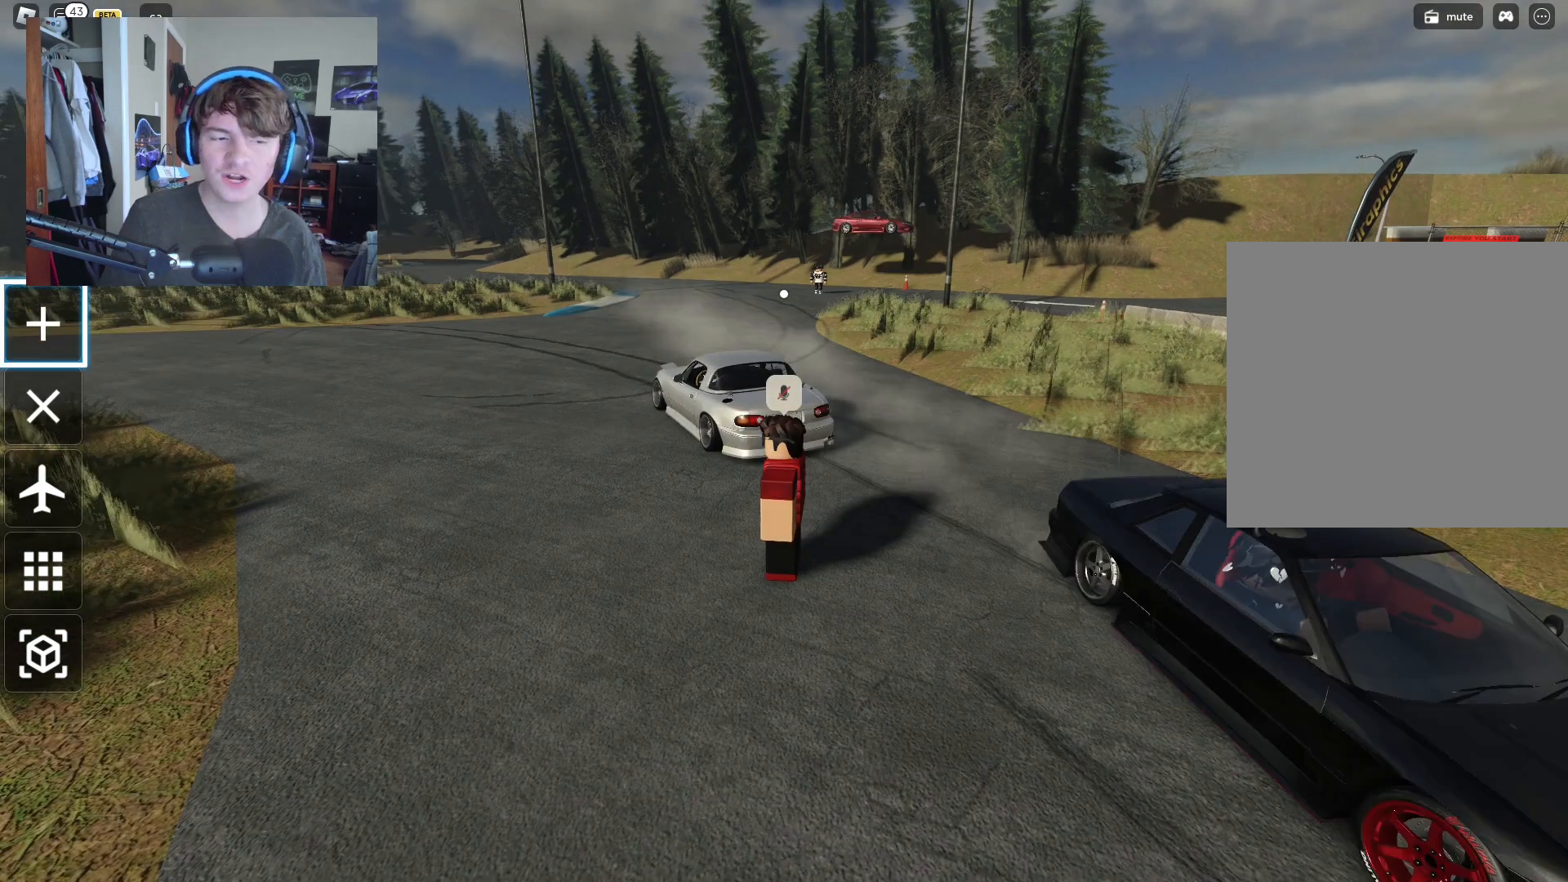
{"buttons": [], "left_stick": "center", "right_stick": "center", "events": [[33, "left_stick", "center"]]}
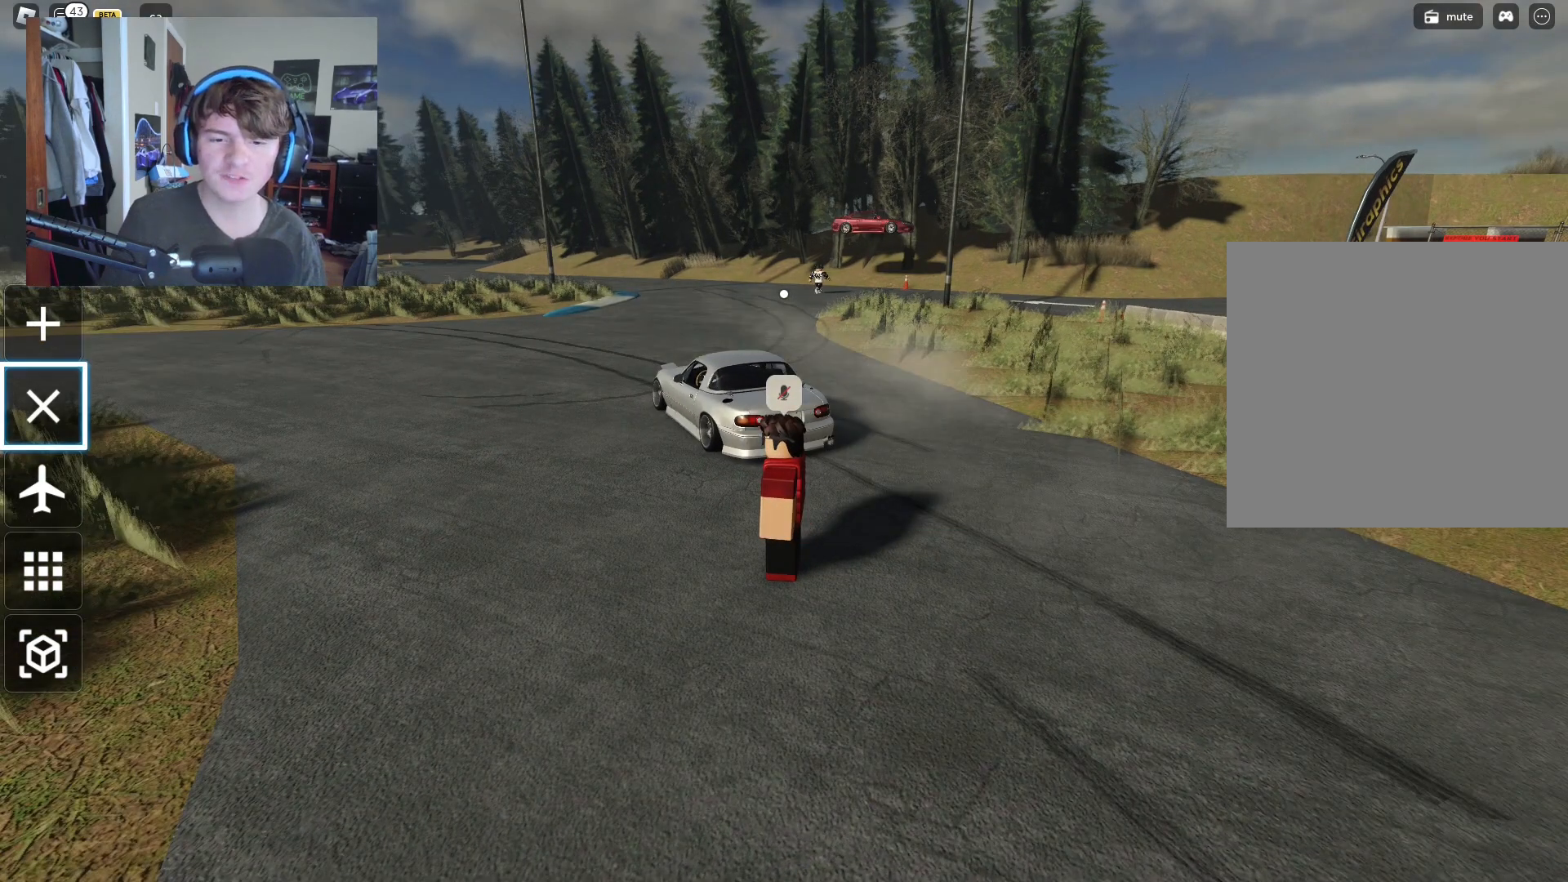
{"buttons": [], "left_stick": "center", "right_stick": "center", "events": [[283, "A", "down"], [467, "A", "up"]]}
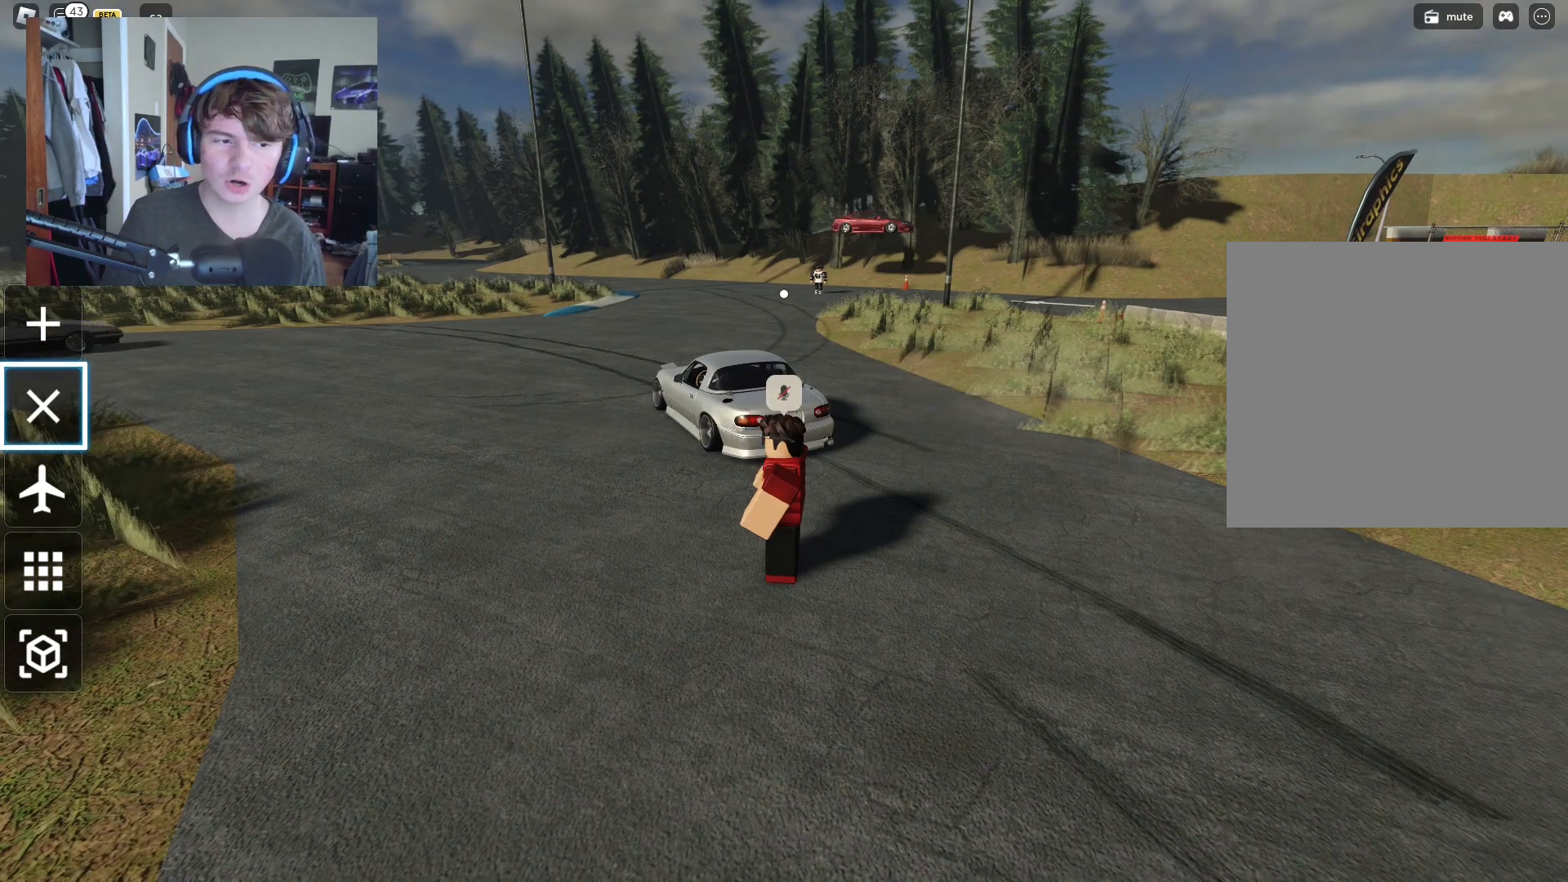
{"buttons": [], "left_stick": "up", "right_stick": "center", "events": [[483, "left_stick", "up"]]}
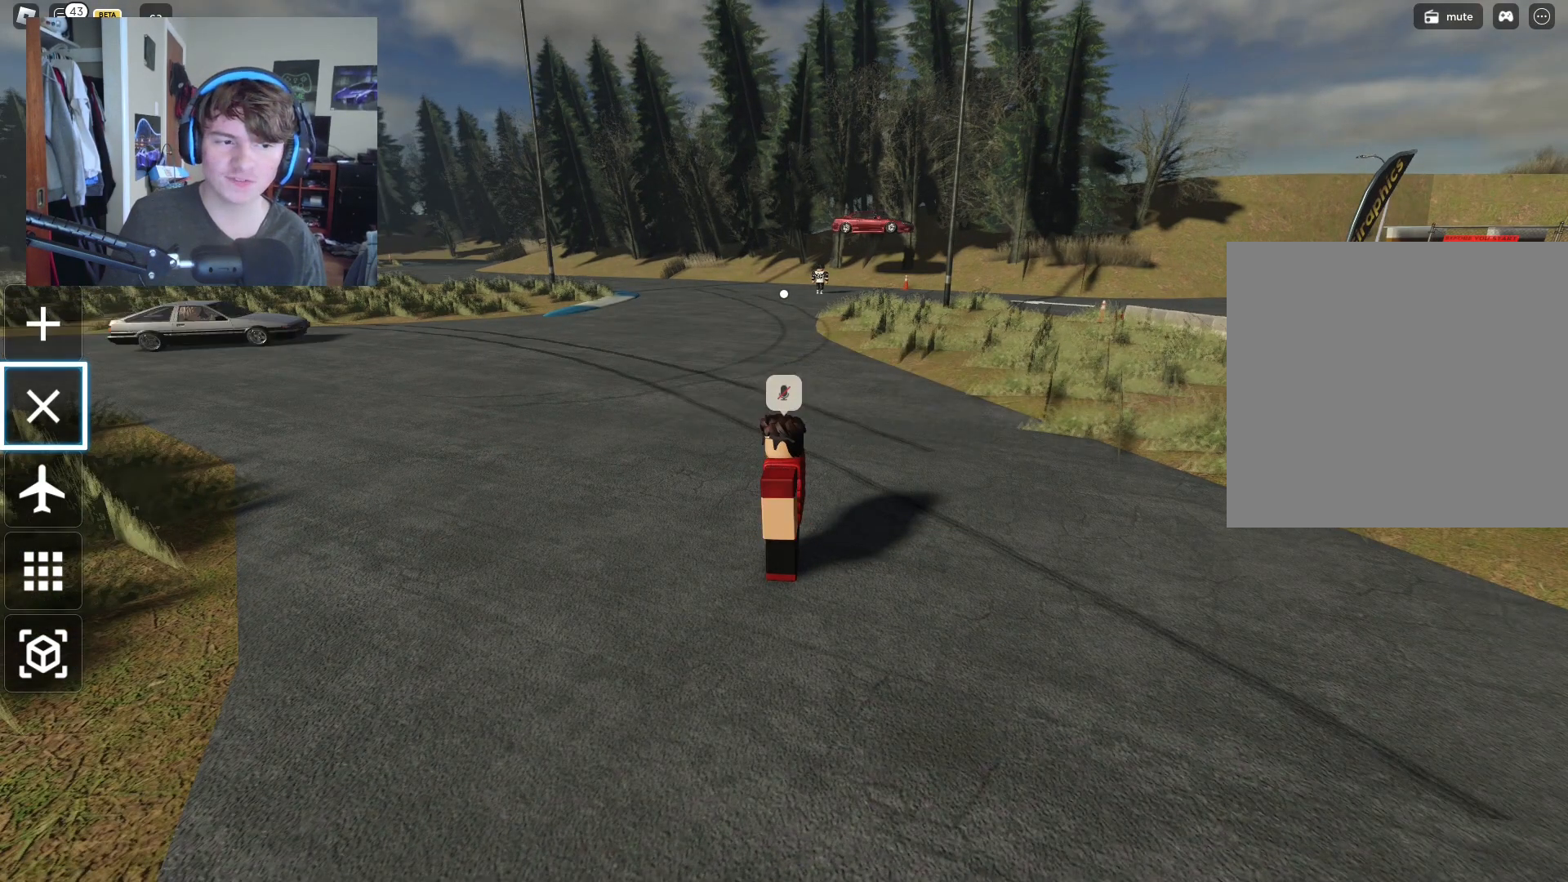
{"buttons": [], "left_stick": "center", "right_stick": "center", "events": [[167, "left_stick", "center"], [233, "A", "down"], [417, "A", "up"]]}
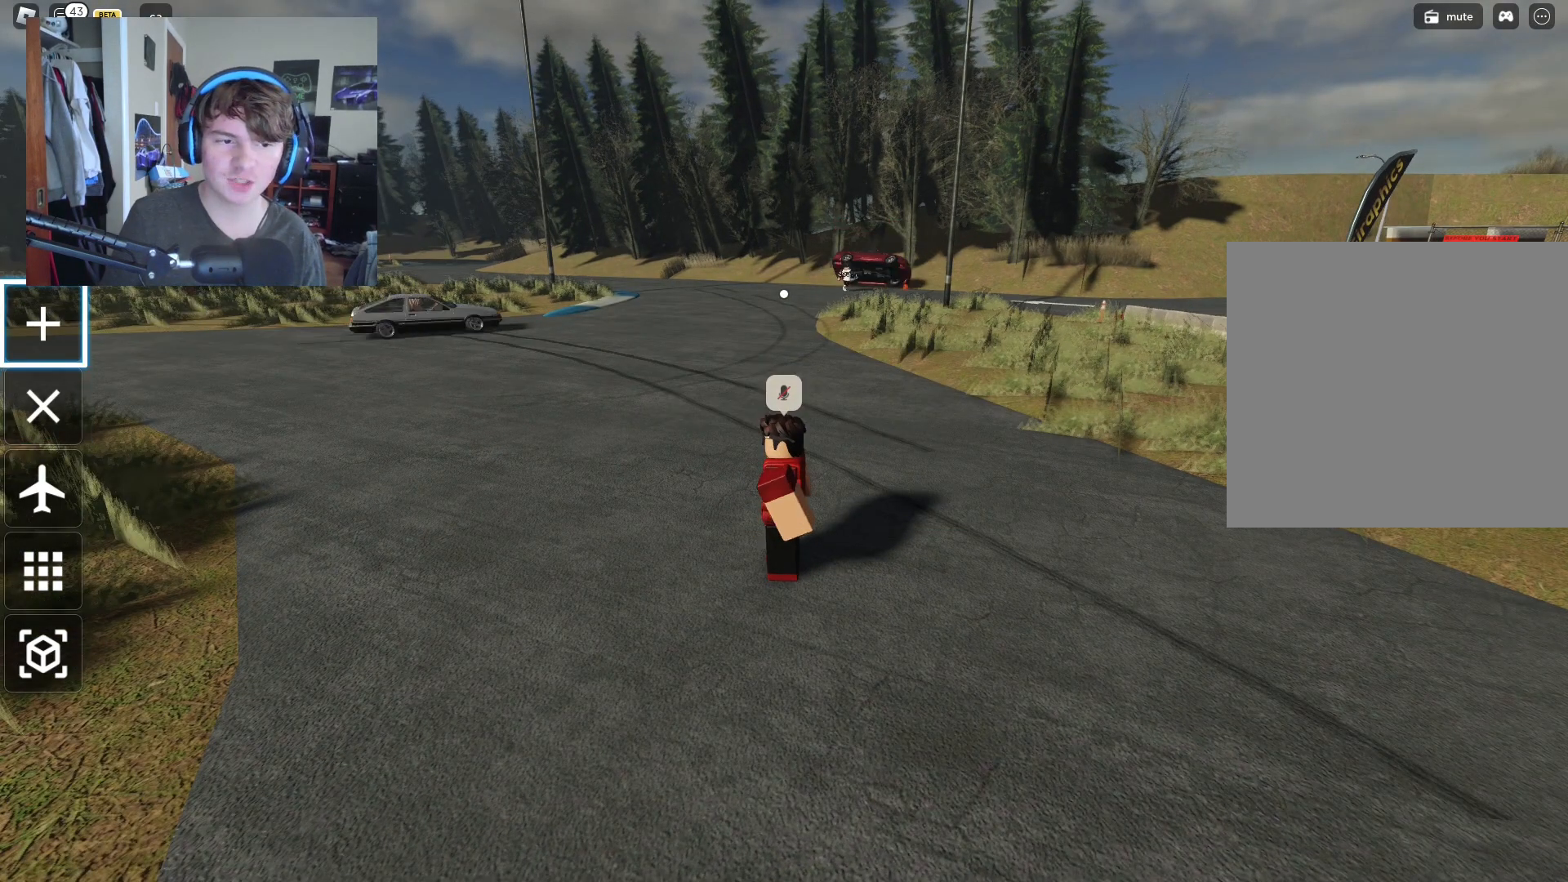
{"buttons": [], "left_stick": "center", "right_stick": "center", "events": [[300, "left_stick", "right"], [483, "left_stick", "center"]]}
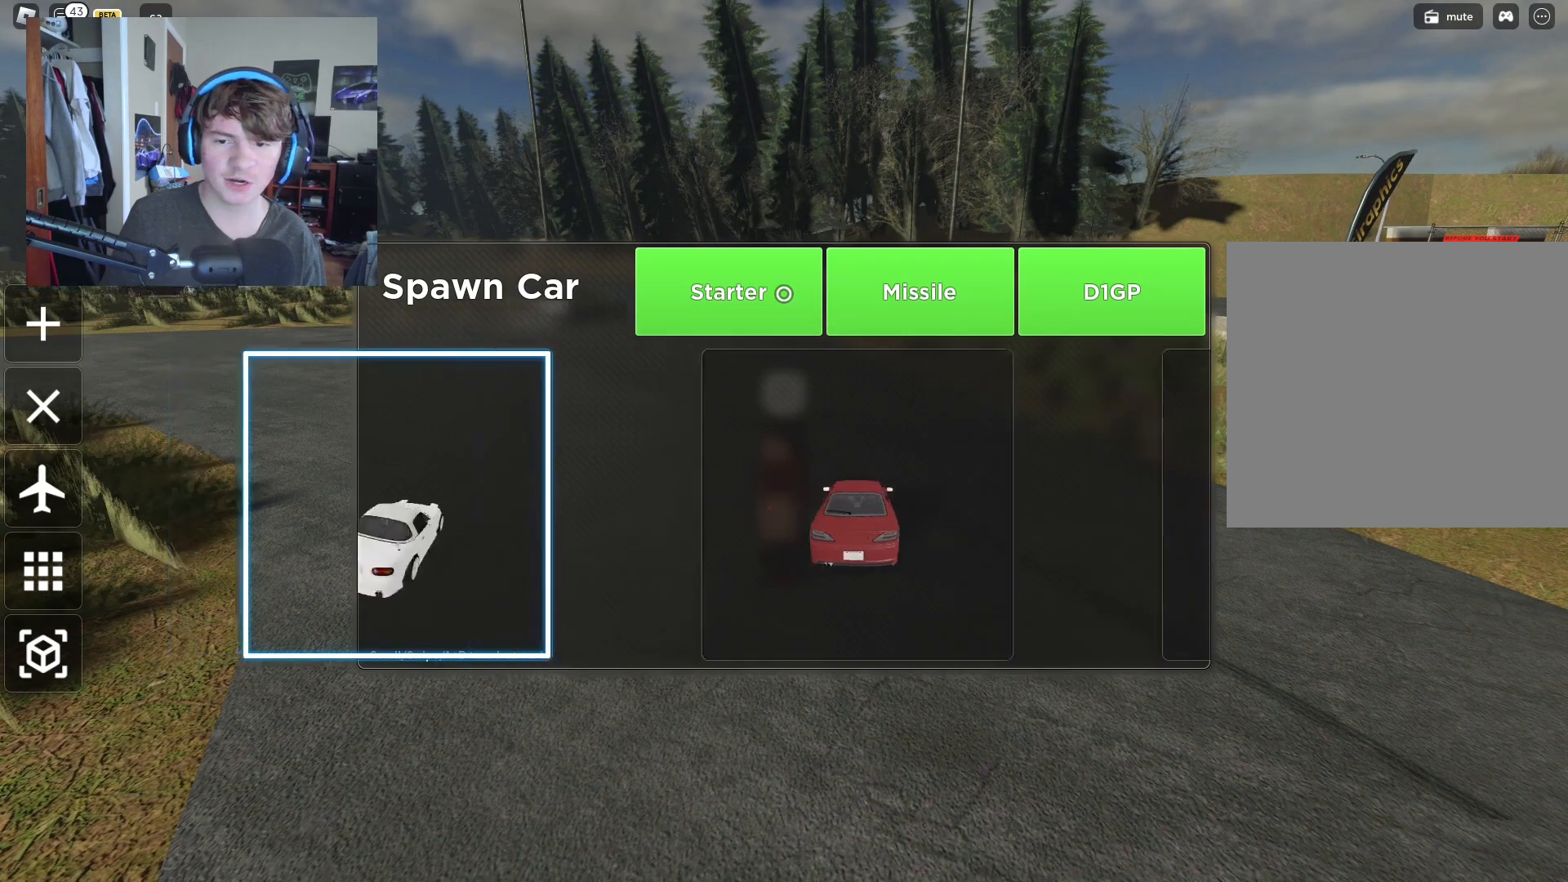
{"buttons": [], "left_stick": "center", "right_stick": "center", "events": [[50, "left_stick", "right"], [217, "left_stick", "center"]]}
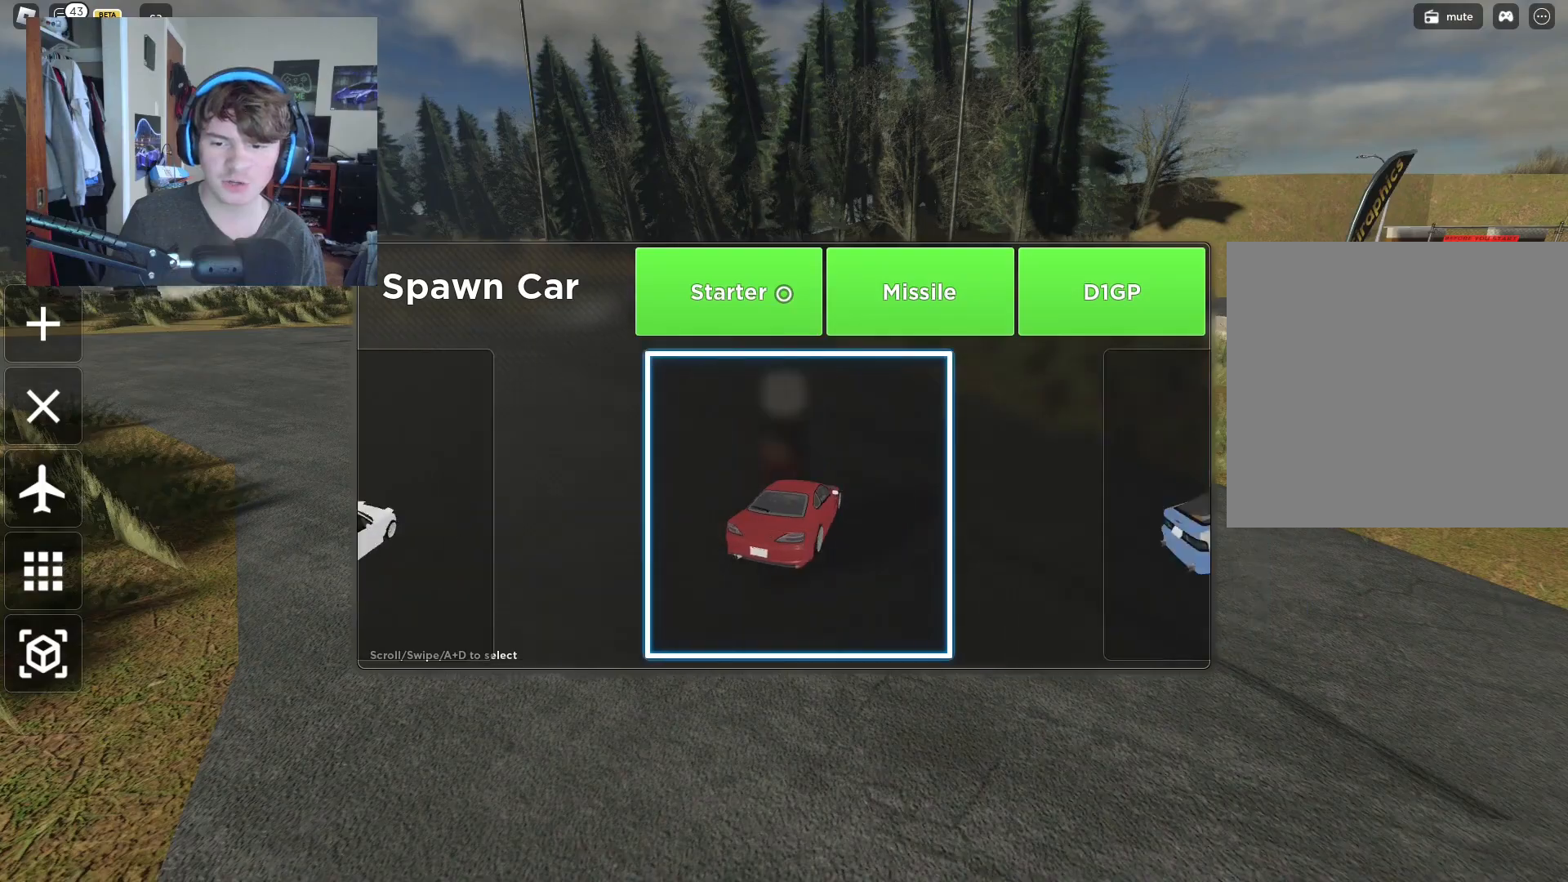
{"buttons": [], "left_stick": "center", "right_stick": "center", "events": [[100, "A", "down"], [233, "A", "up"]]}
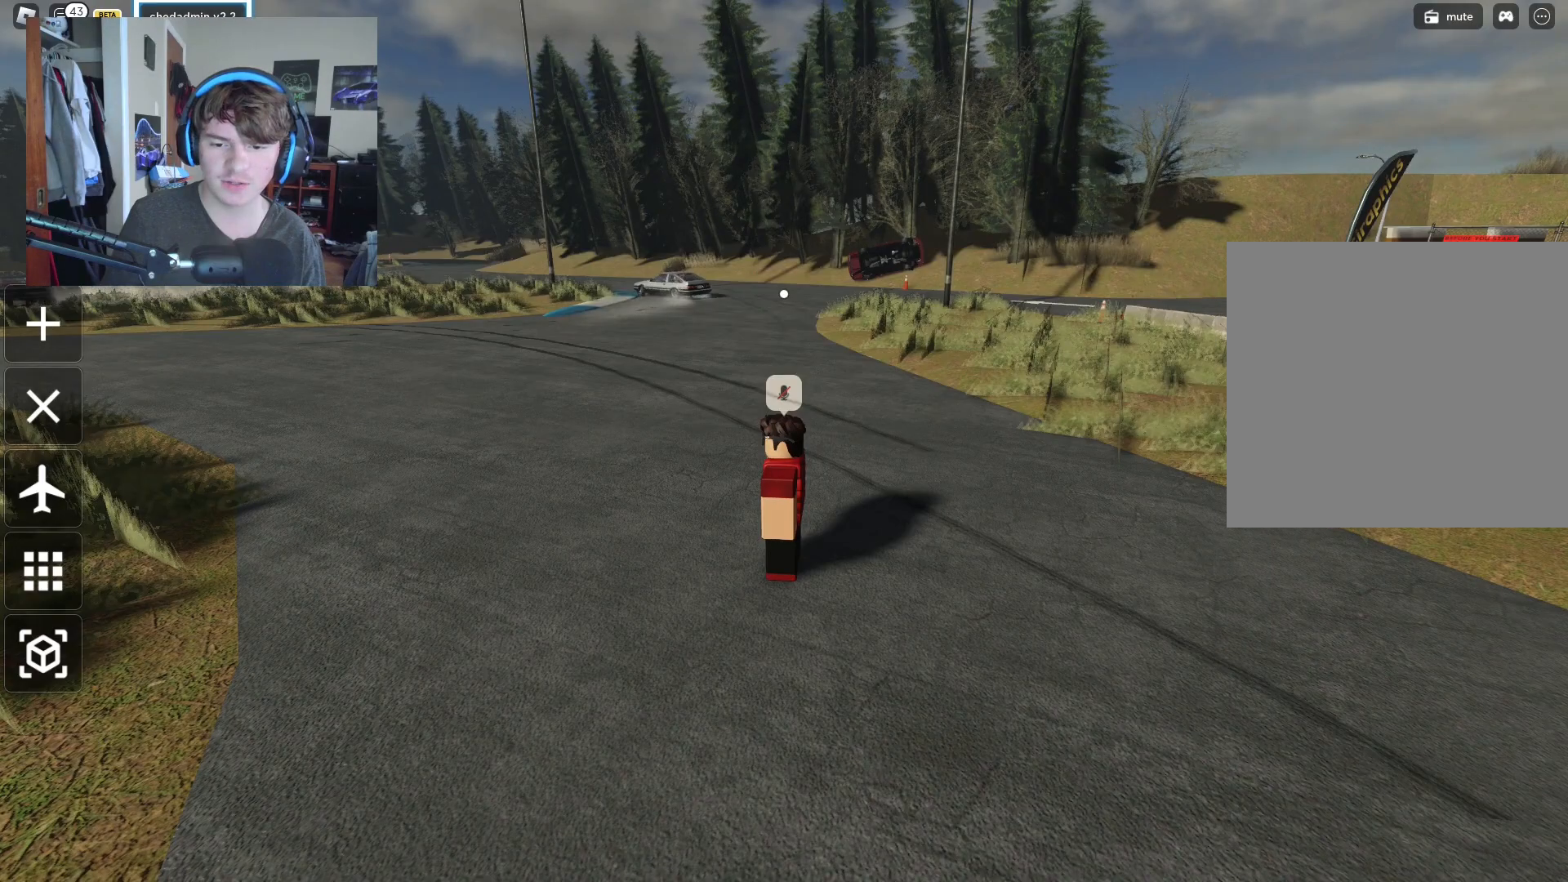
{"buttons": ["SELECT"], "left_stick": "center", "right_stick": "center", "events": [[433, "SELECT", "down"]]}
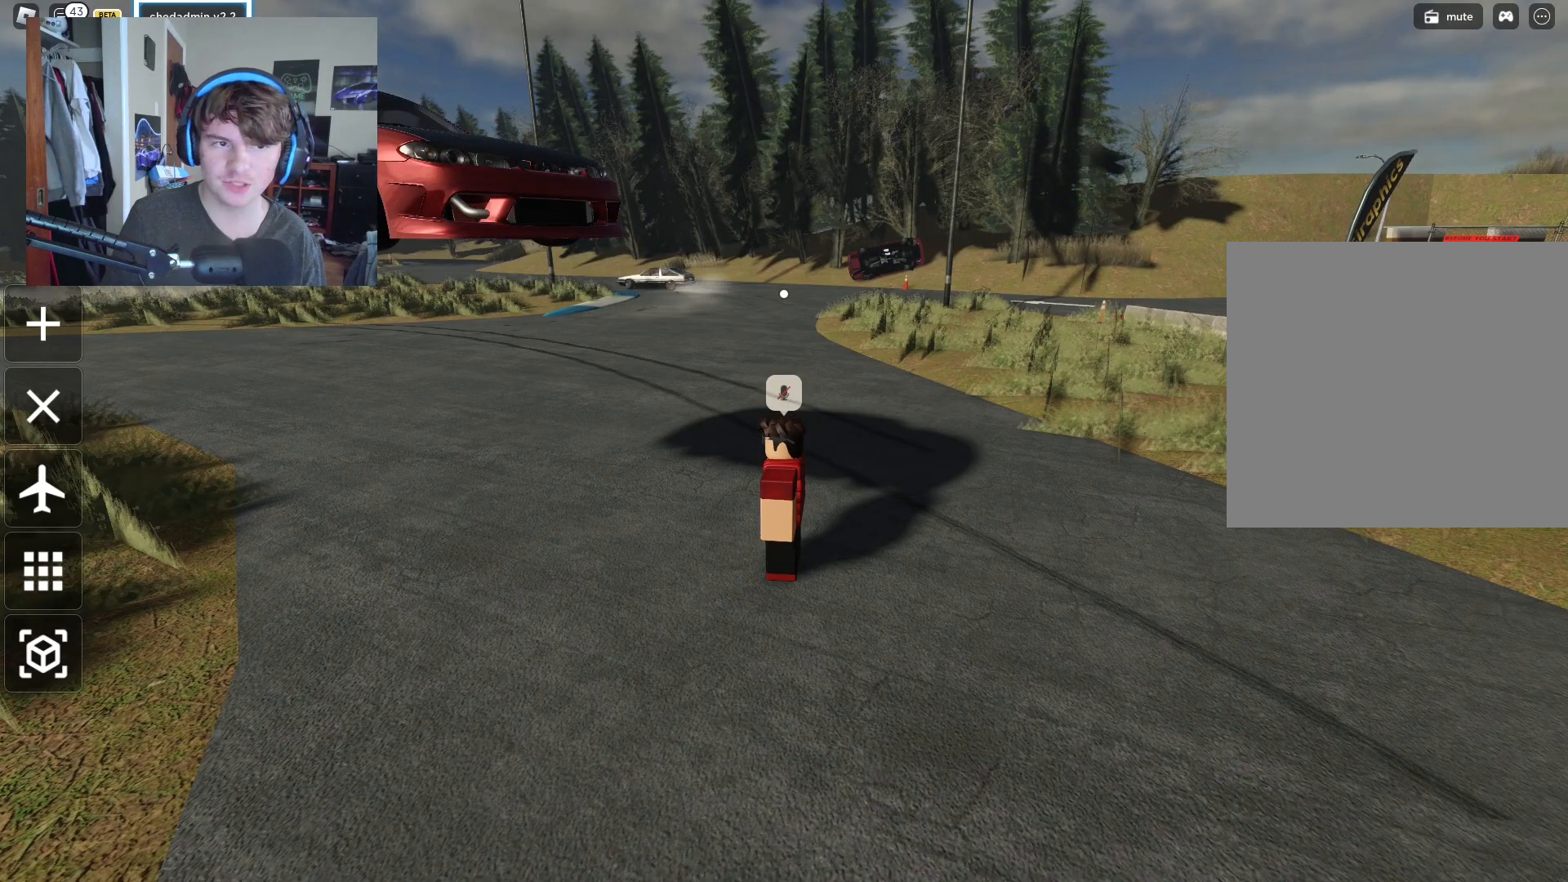
{"buttons": [], "left_stick": "center", "right_stick": "left", "events": [[367, "SELECT", "up"], [450, "right_stick", "left"]]}
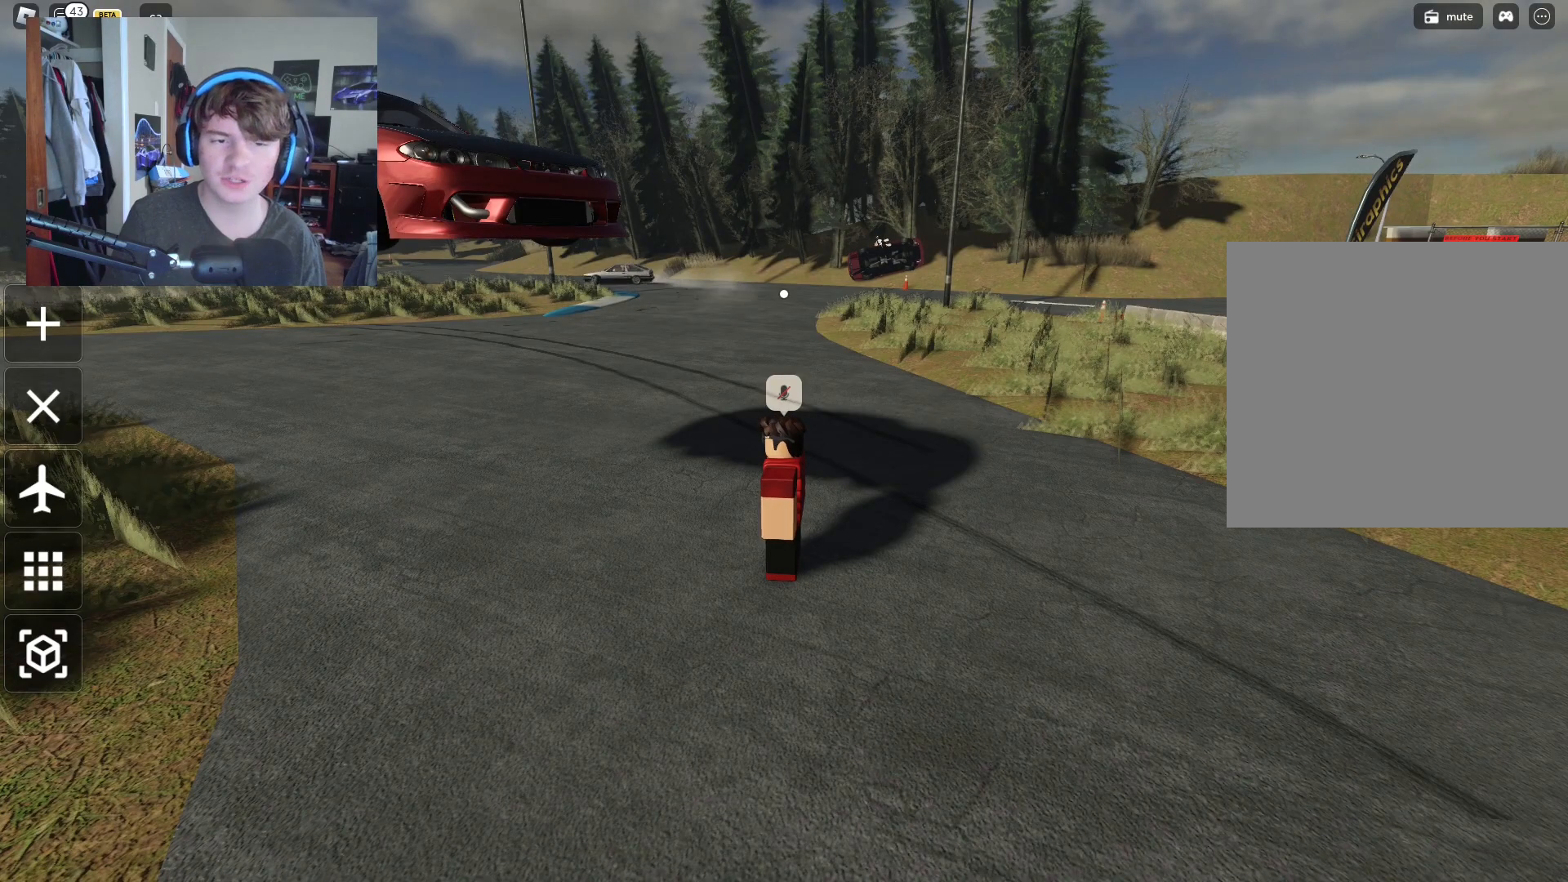
{"buttons": [], "left_stick": "left", "right_stick": "center", "events": [[83, "left_stick", "up-right"], [83, "right_stick", "center"], [183, "left_stick", "center"], [450, "left_stick", "left"]]}
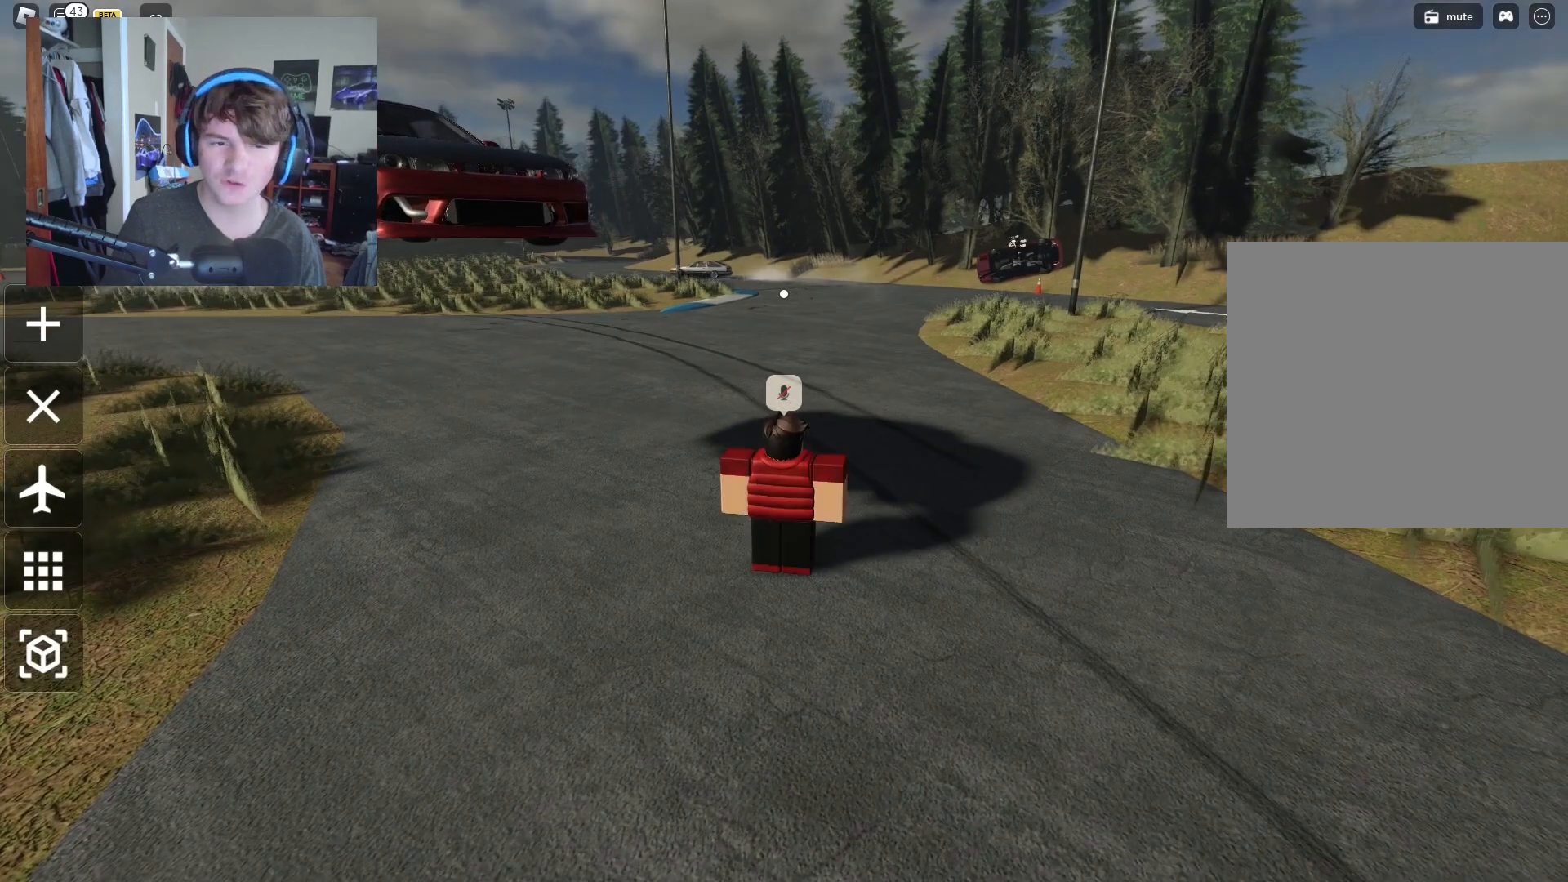
{"buttons": [], "left_stick": "center", "right_stick": "left", "events": [[50, "left_stick", "center"], [133, "right_stick", "left"], [367, "right_stick", "center"], [417, "right_stick", "left"]]}
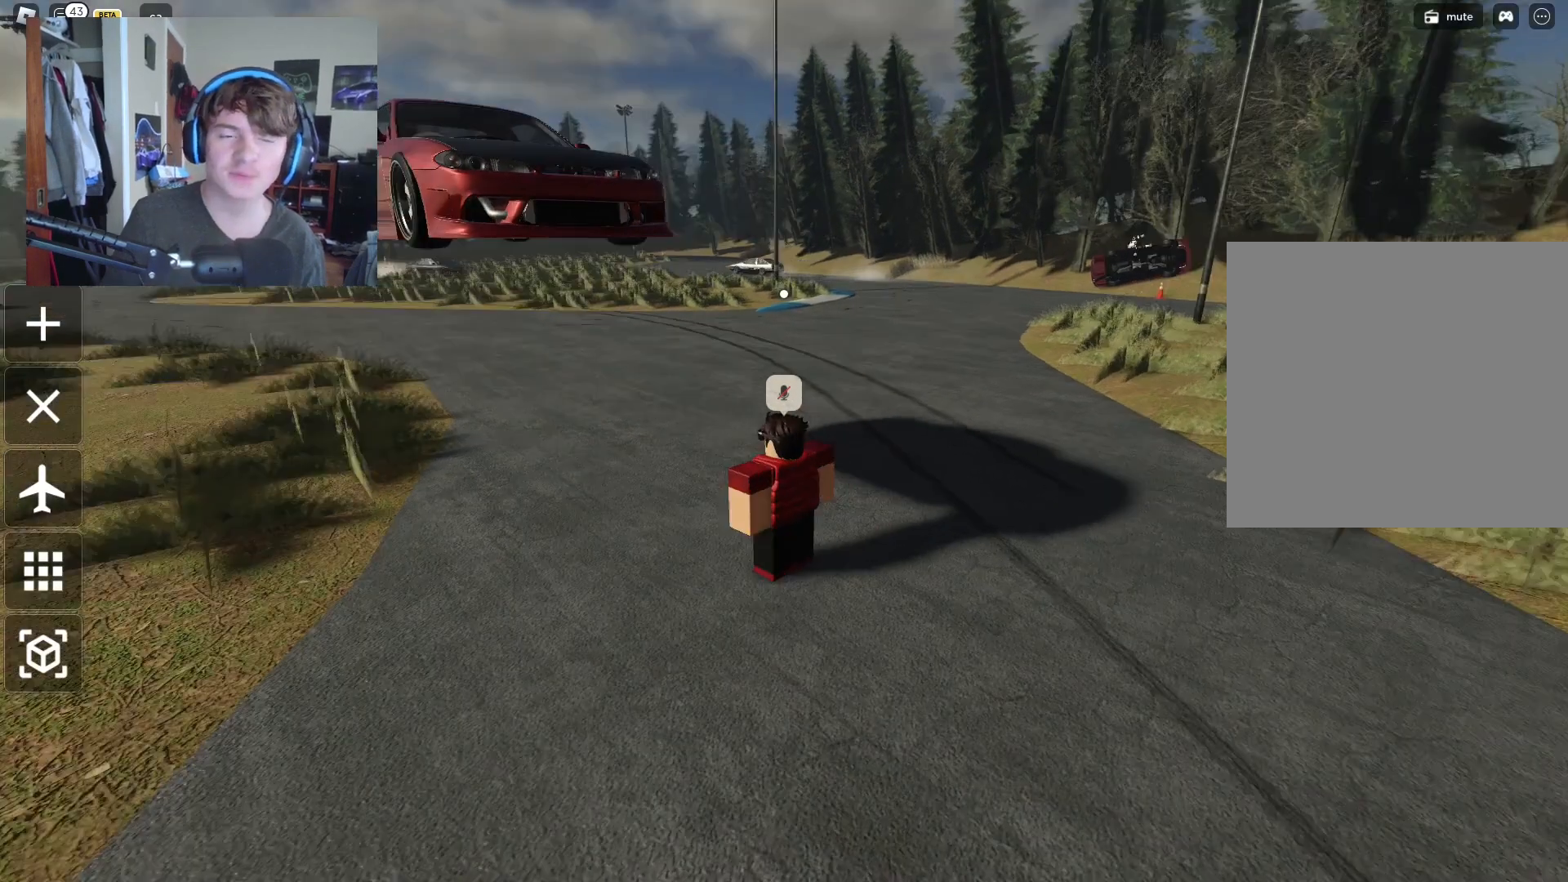
{"buttons": [], "left_stick": "left", "right_stick": "center", "events": [[200, "right_stick", "center"], [467, "left_stick", "left"]]}
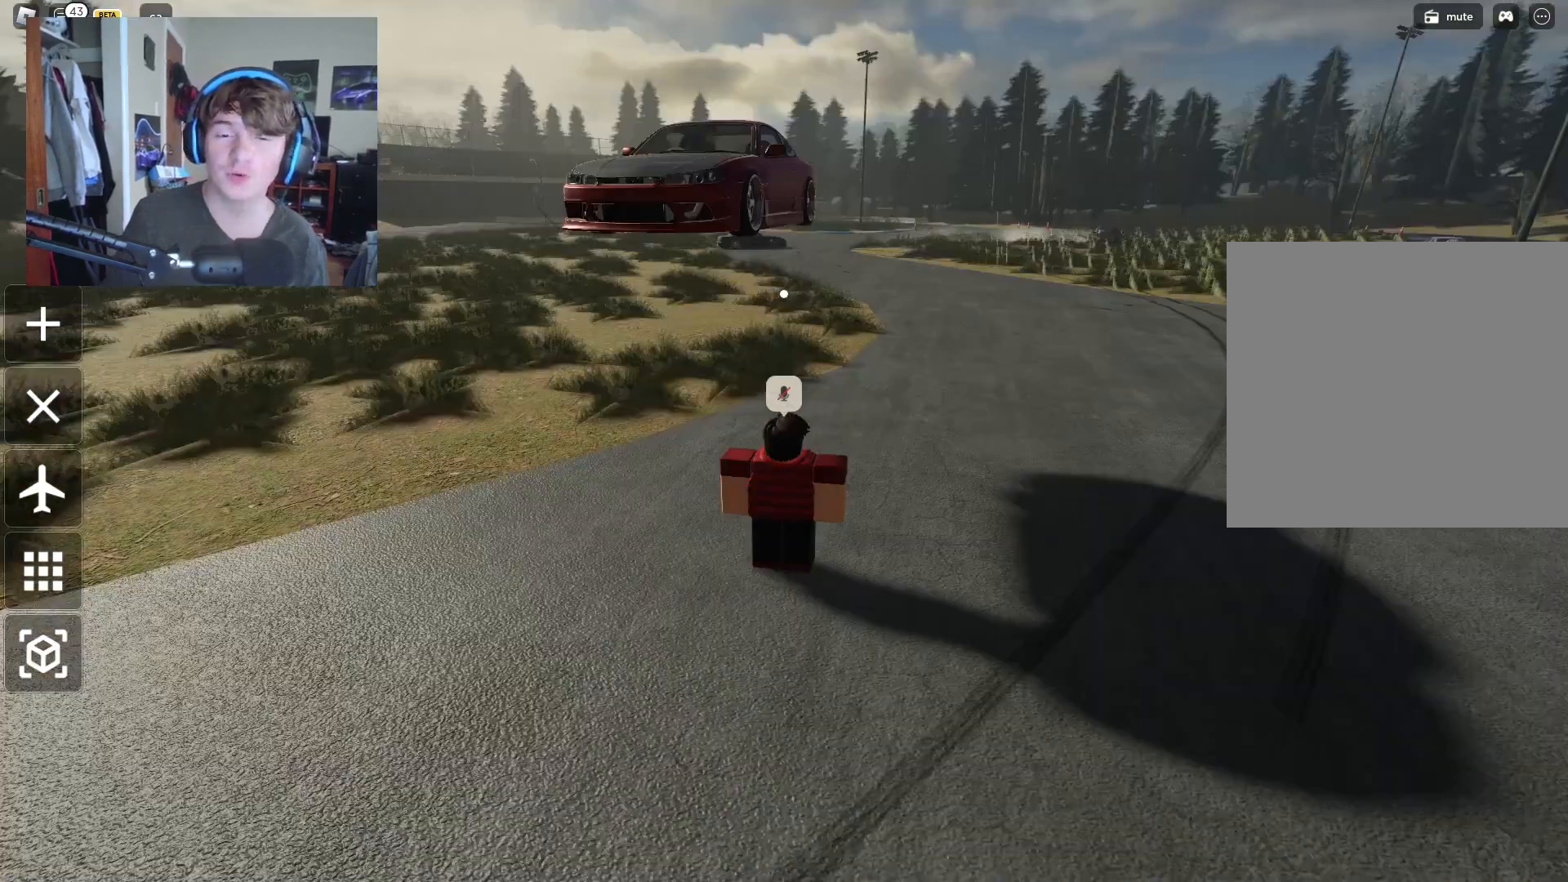
{"buttons": [], "left_stick": "left", "right_stick": "right", "events": [[150, "left_stick", "center"], [250, "left_stick", "left"], [467, "right_stick", "right"]]}
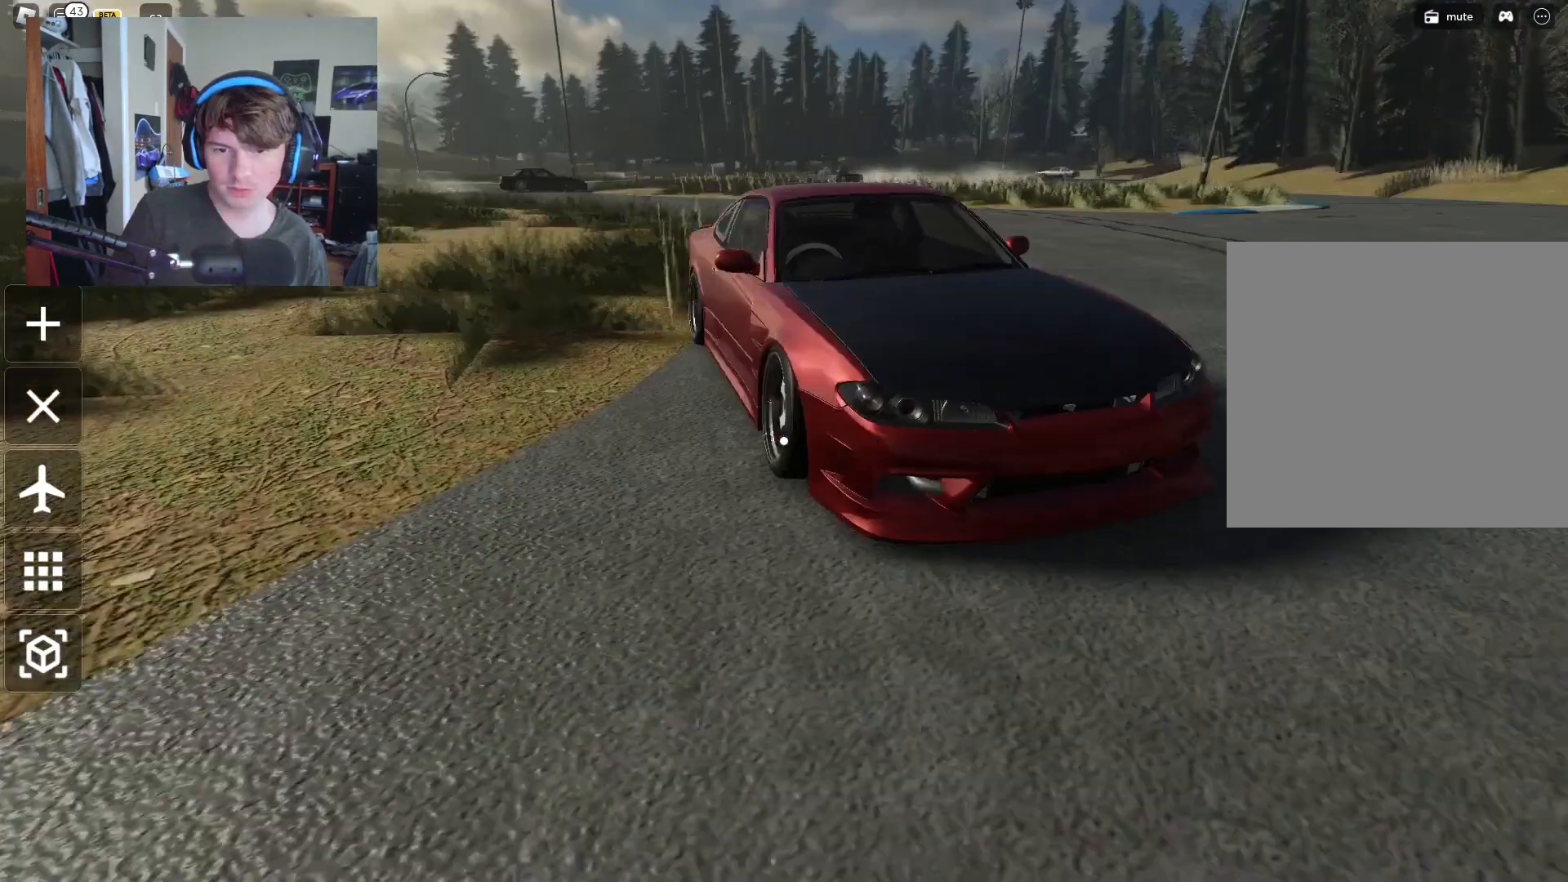
{"buttons": [], "left_stick": "left", "right_stick": "right", "events": []}
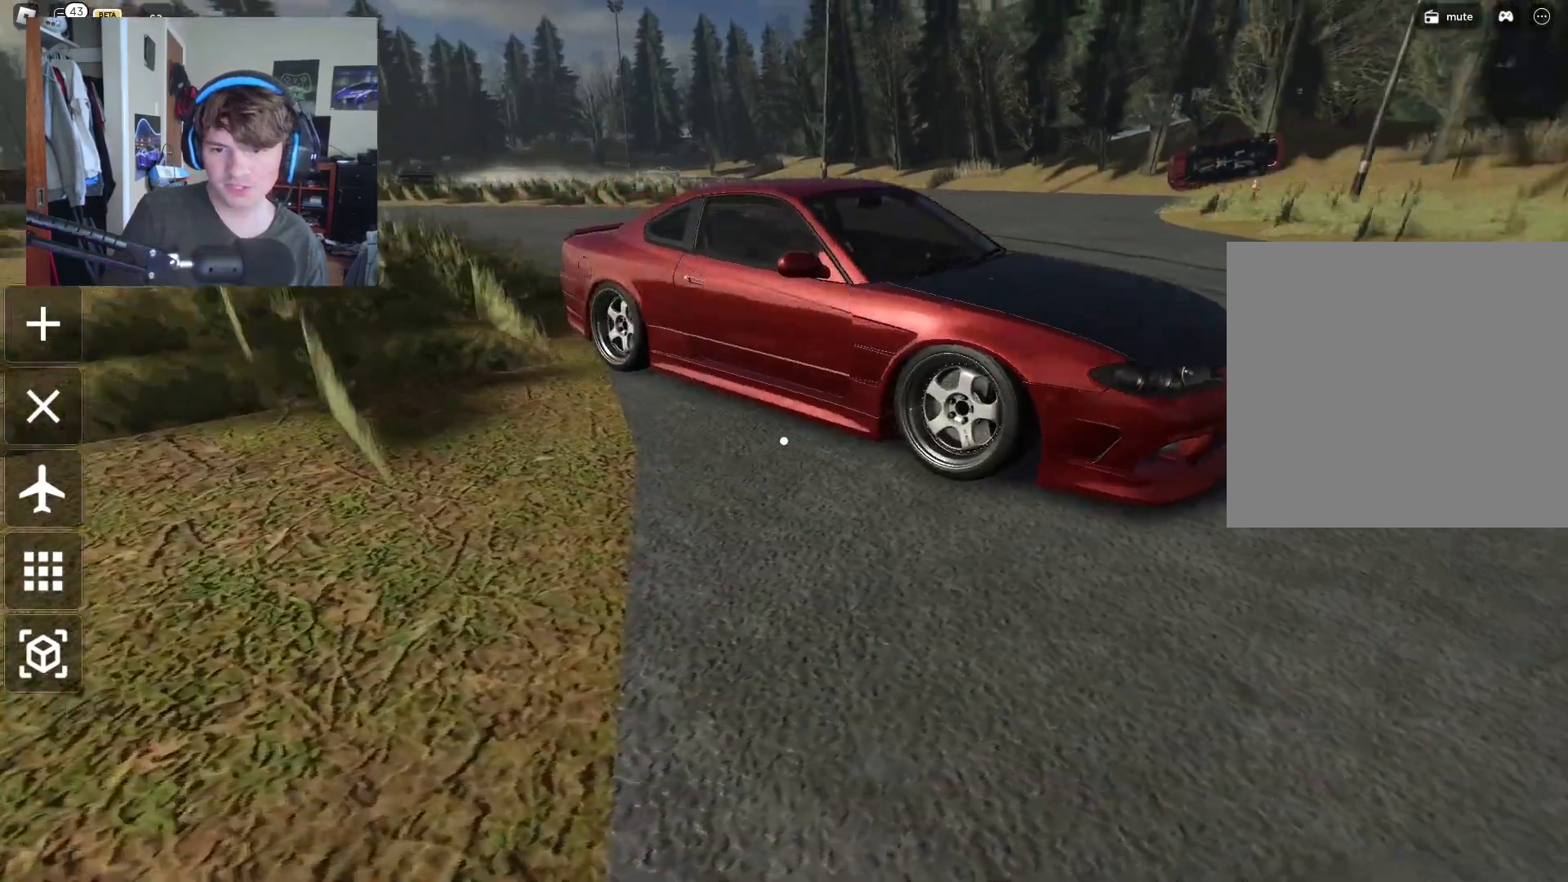
{"buttons": [], "left_stick": "left", "right_stick": "right", "events": []}
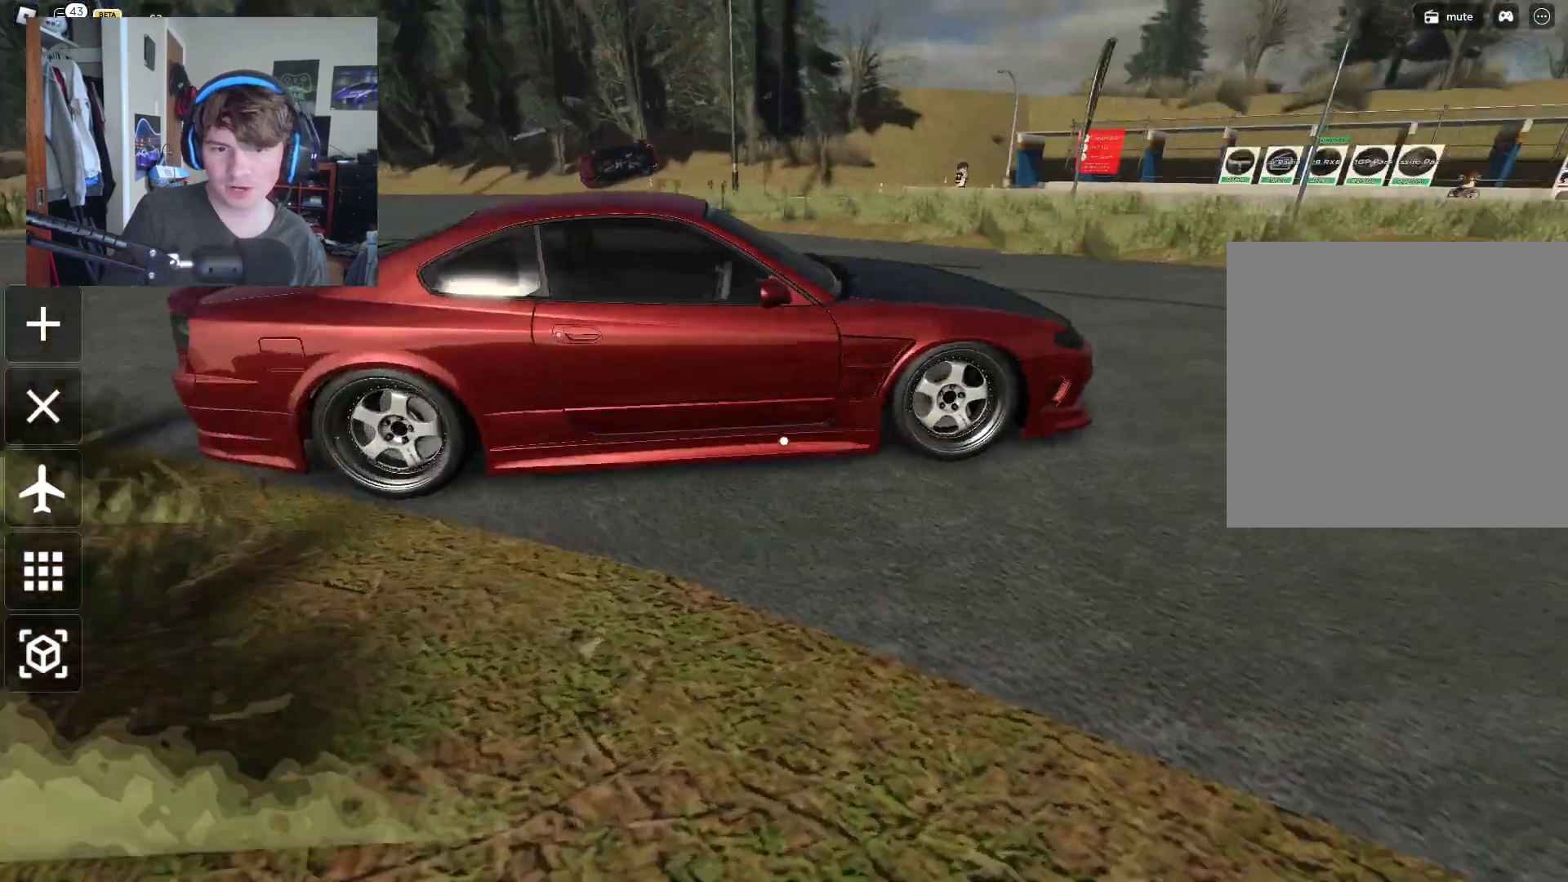
{"buttons": [], "left_stick": "left", "right_stick": "right", "events": [[267, "right_stick", "center"], [433, "right_stick", "right"]]}
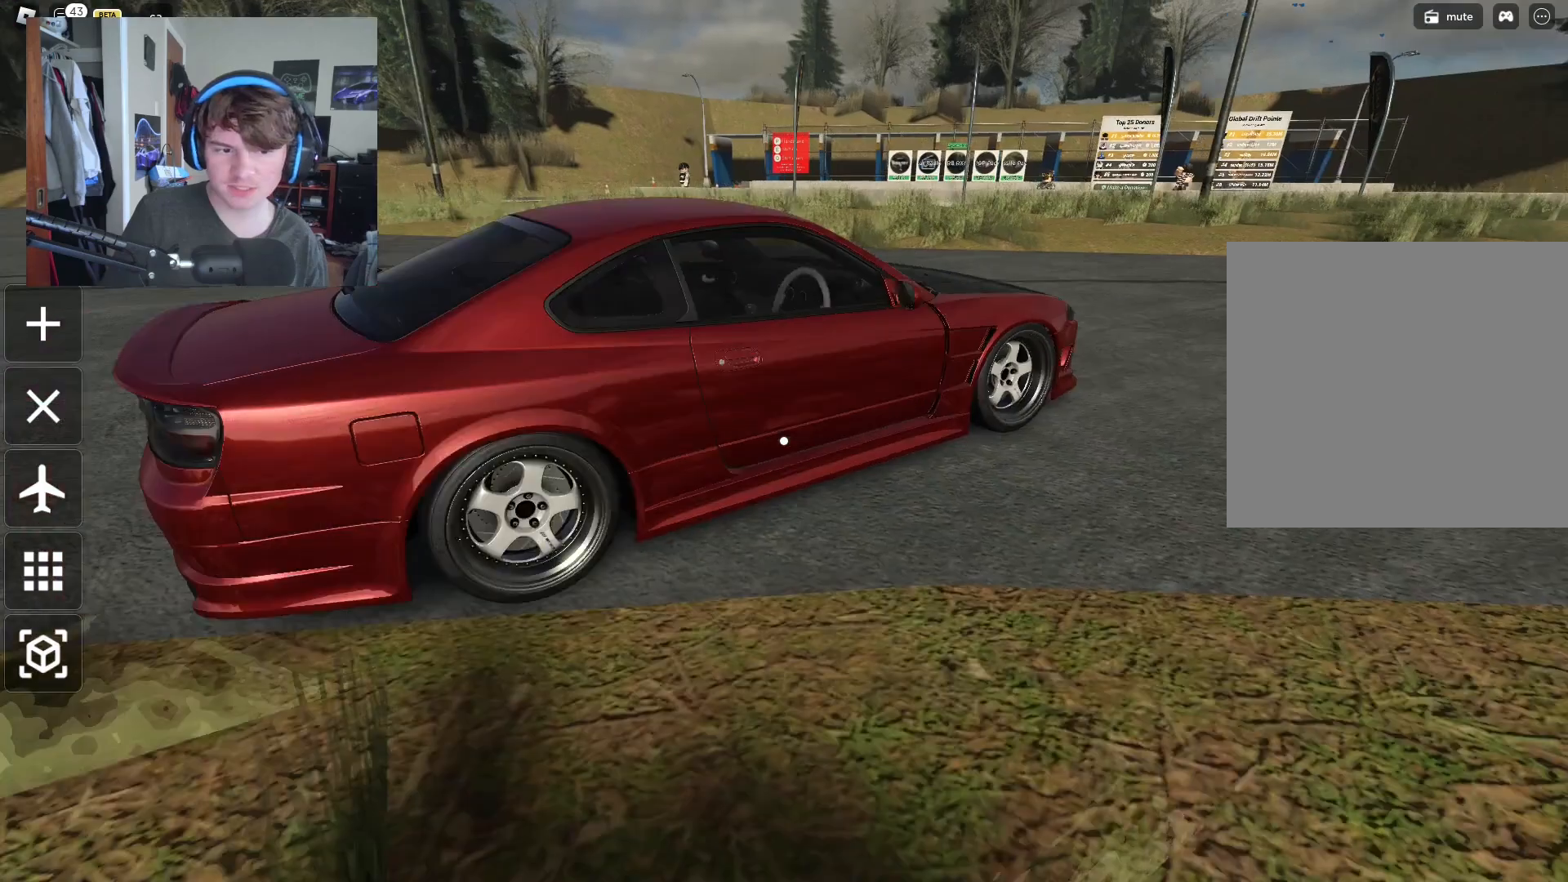
{"buttons": [], "left_stick": "left", "right_stick": "right", "events": []}
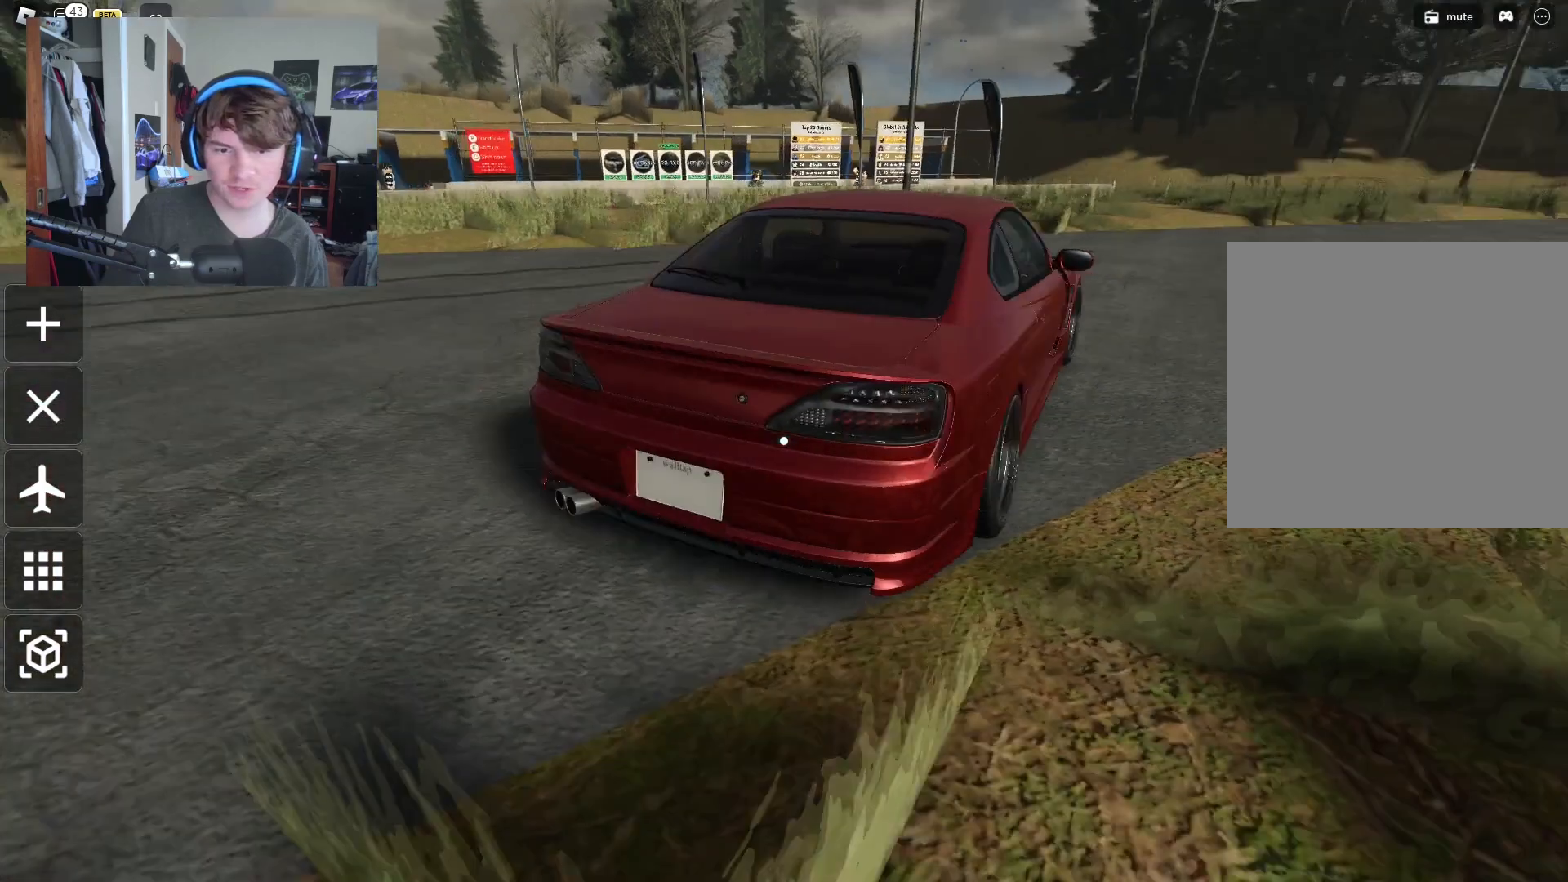
{"buttons": [], "left_stick": "up-left", "right_stick": "right", "events": [[233, "left_stick", "up-left"]]}
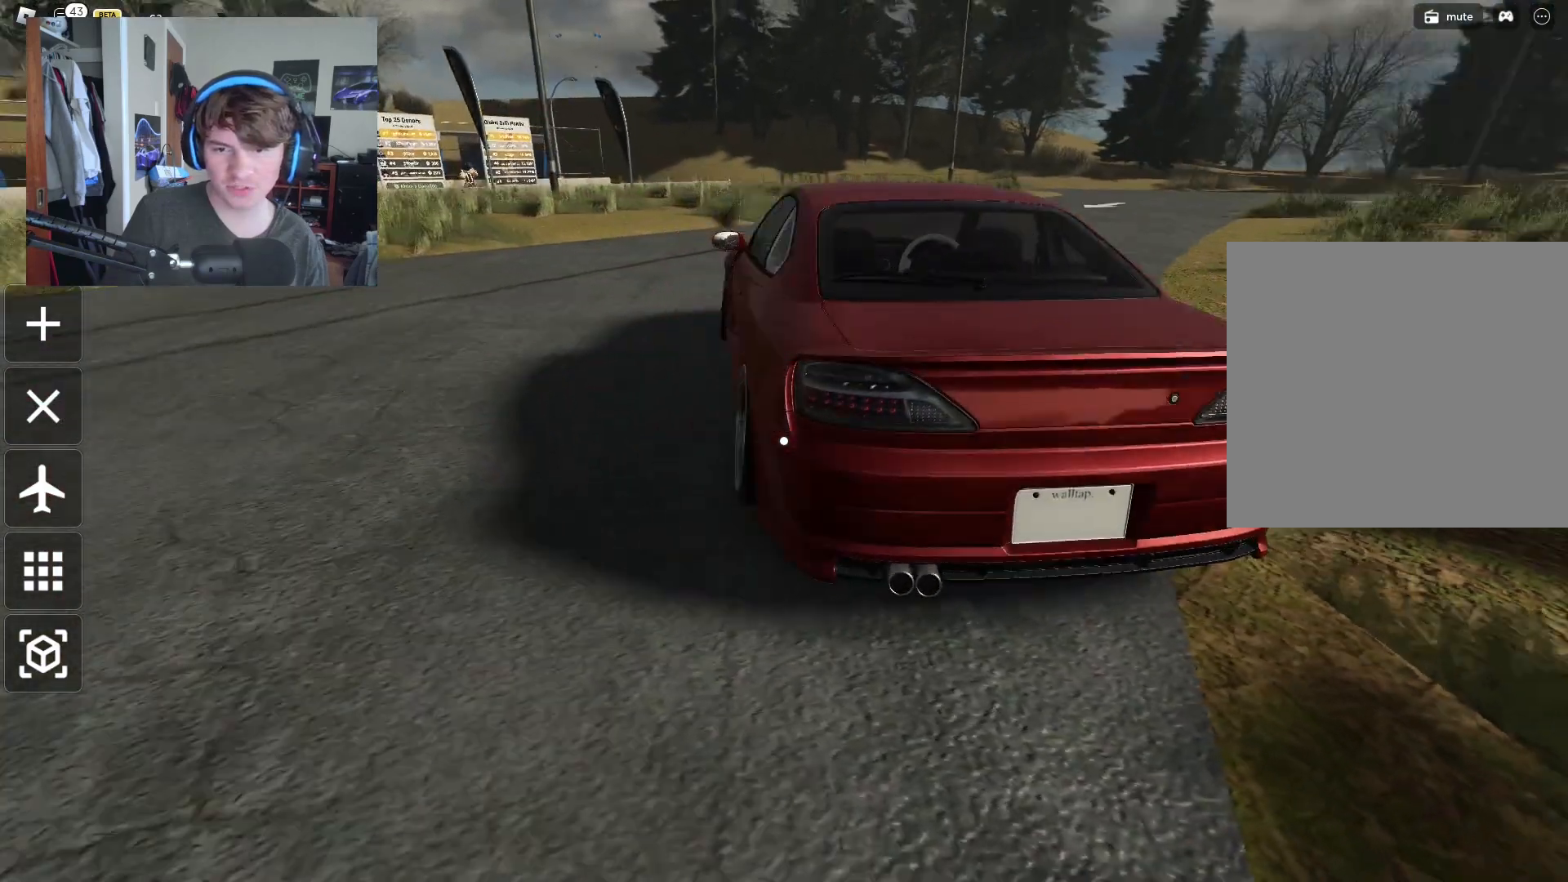
{"buttons": [], "left_stick": "up-right", "right_stick": "center", "events": [[317, "left_stick", "up-right"], [317, "right_stick", "center"]]}
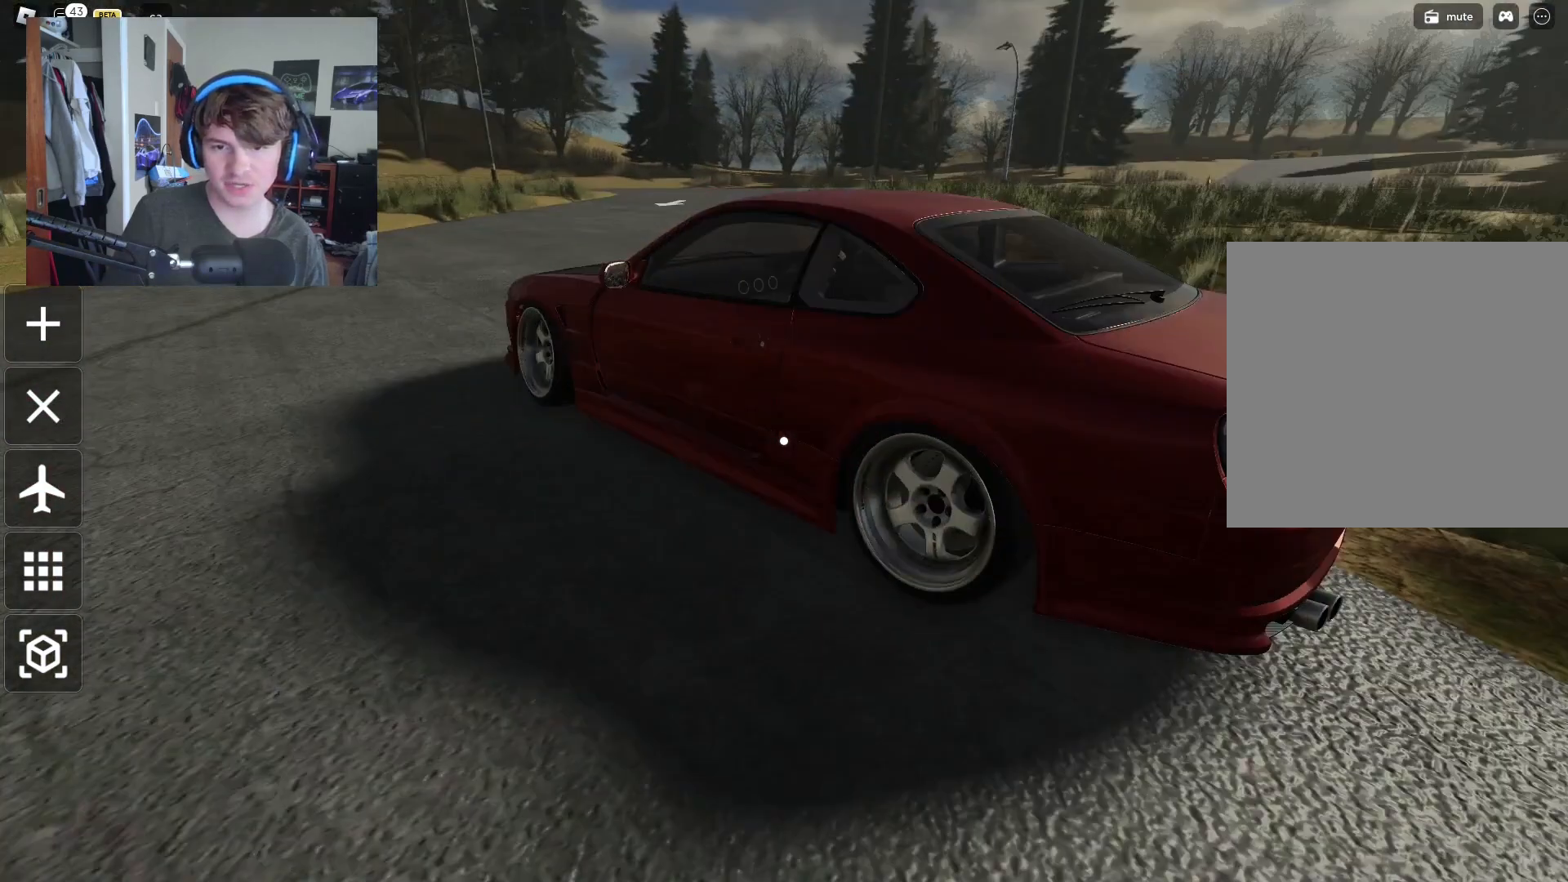
{"buttons": [], "left_stick": "up", "right_stick": "left", "events": [[33, "right_stick", "left"], [217, "right_stick", "center"], [400, "left_stick", "up"], [450, "right_stick", "left"]]}
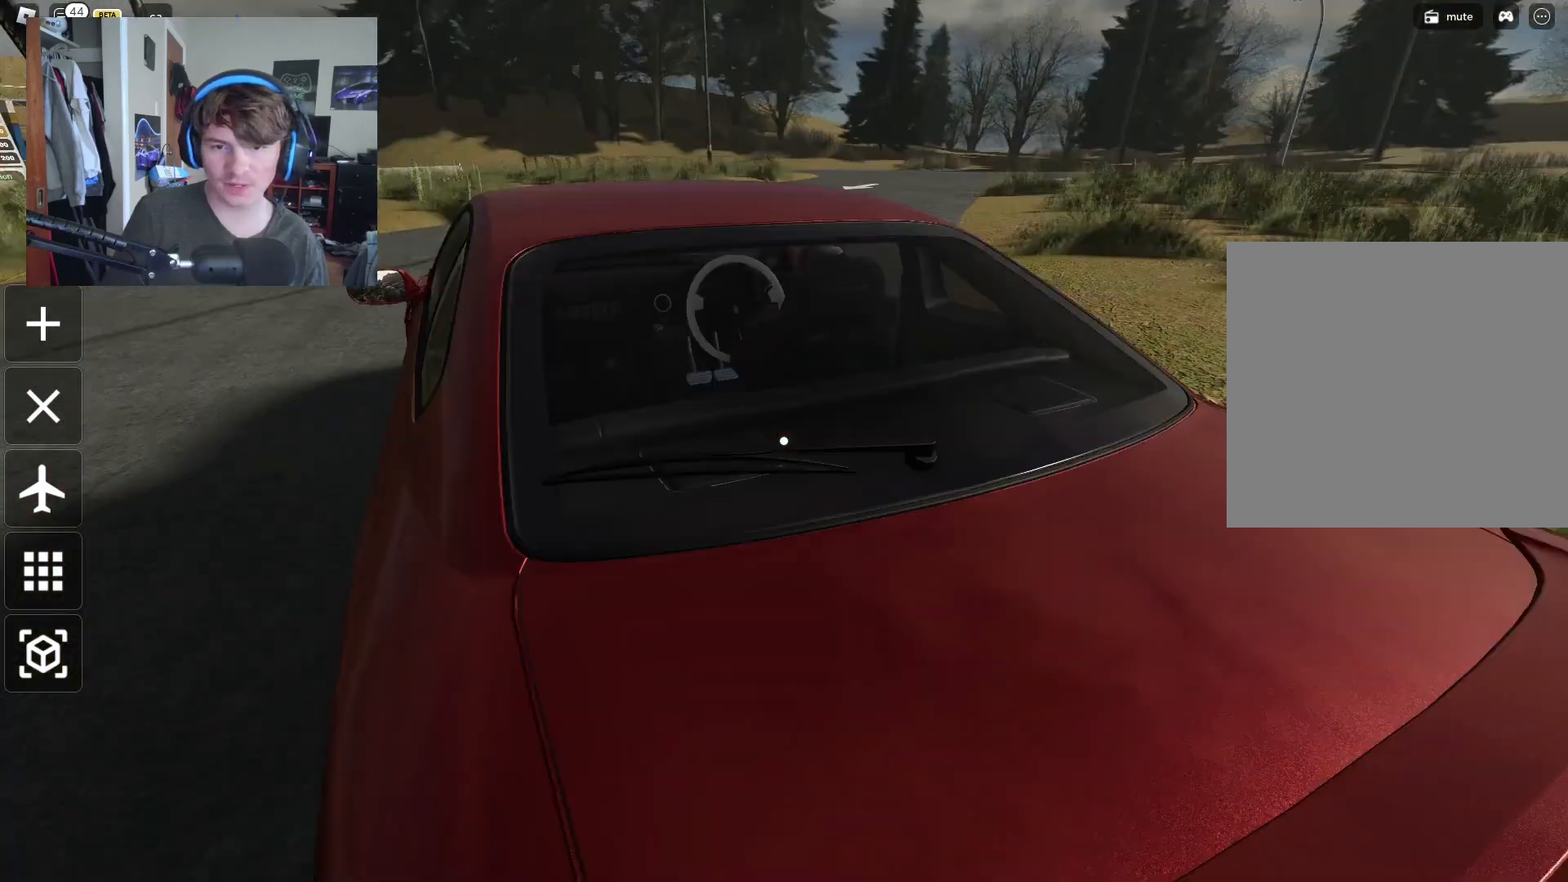
{"buttons": [], "left_stick": "center", "right_stick": "center", "events": [[33, "left_stick", "up-left"], [33, "right_stick", "center"], [500, "left_stick", "center"]]}
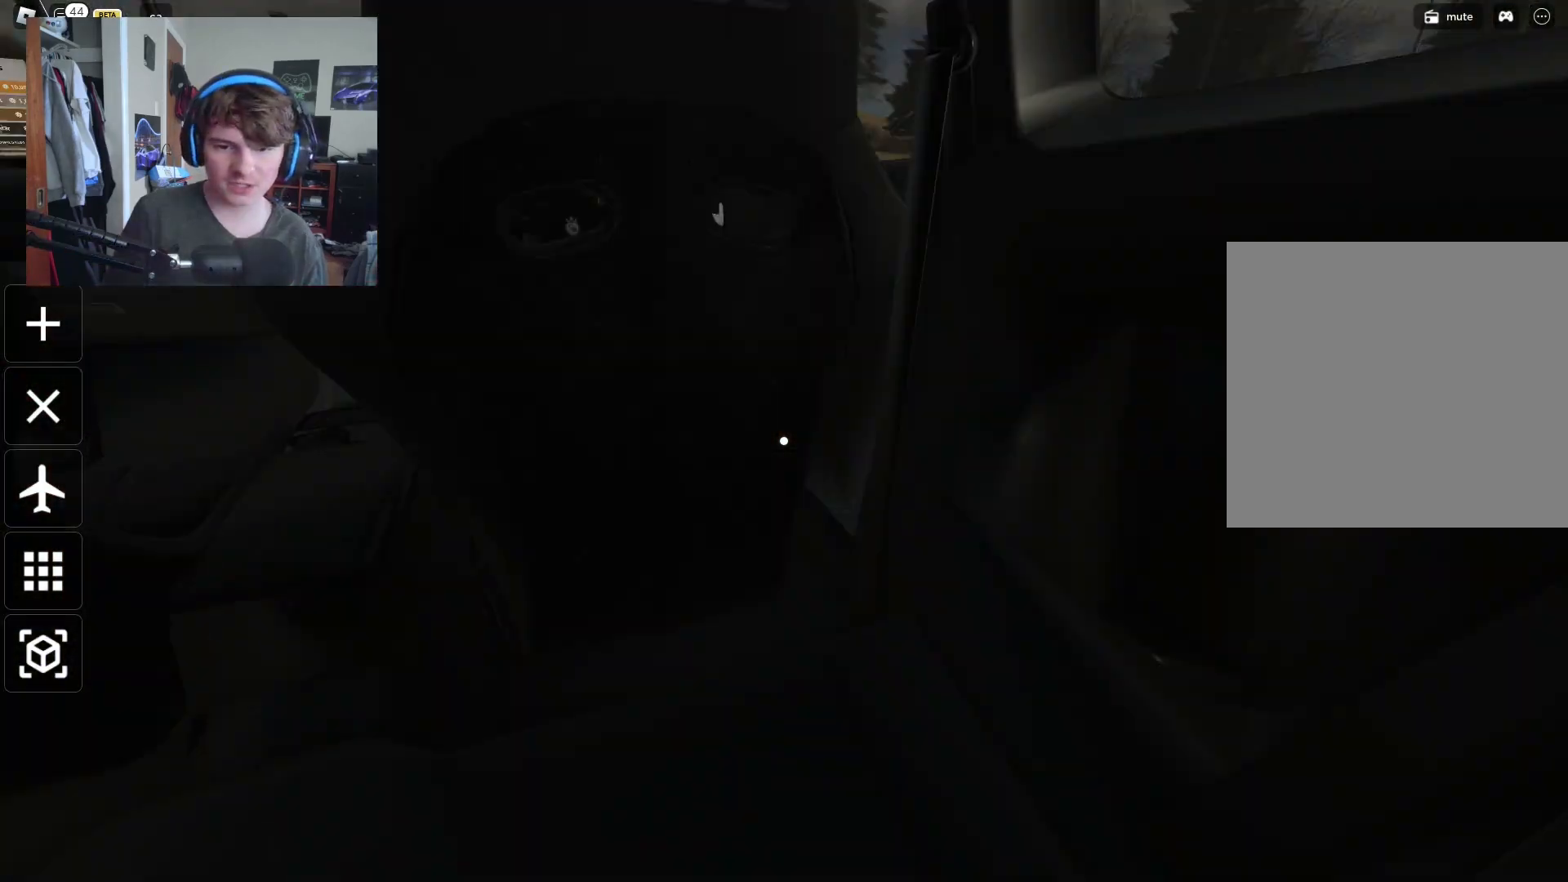
{"buttons": [], "left_stick": "center", "right_stick": "center", "events": [[200, "A", "down"], [250, "left_stick", "up"], [350, "A", "up"], [450, "left_stick", "center"]]}
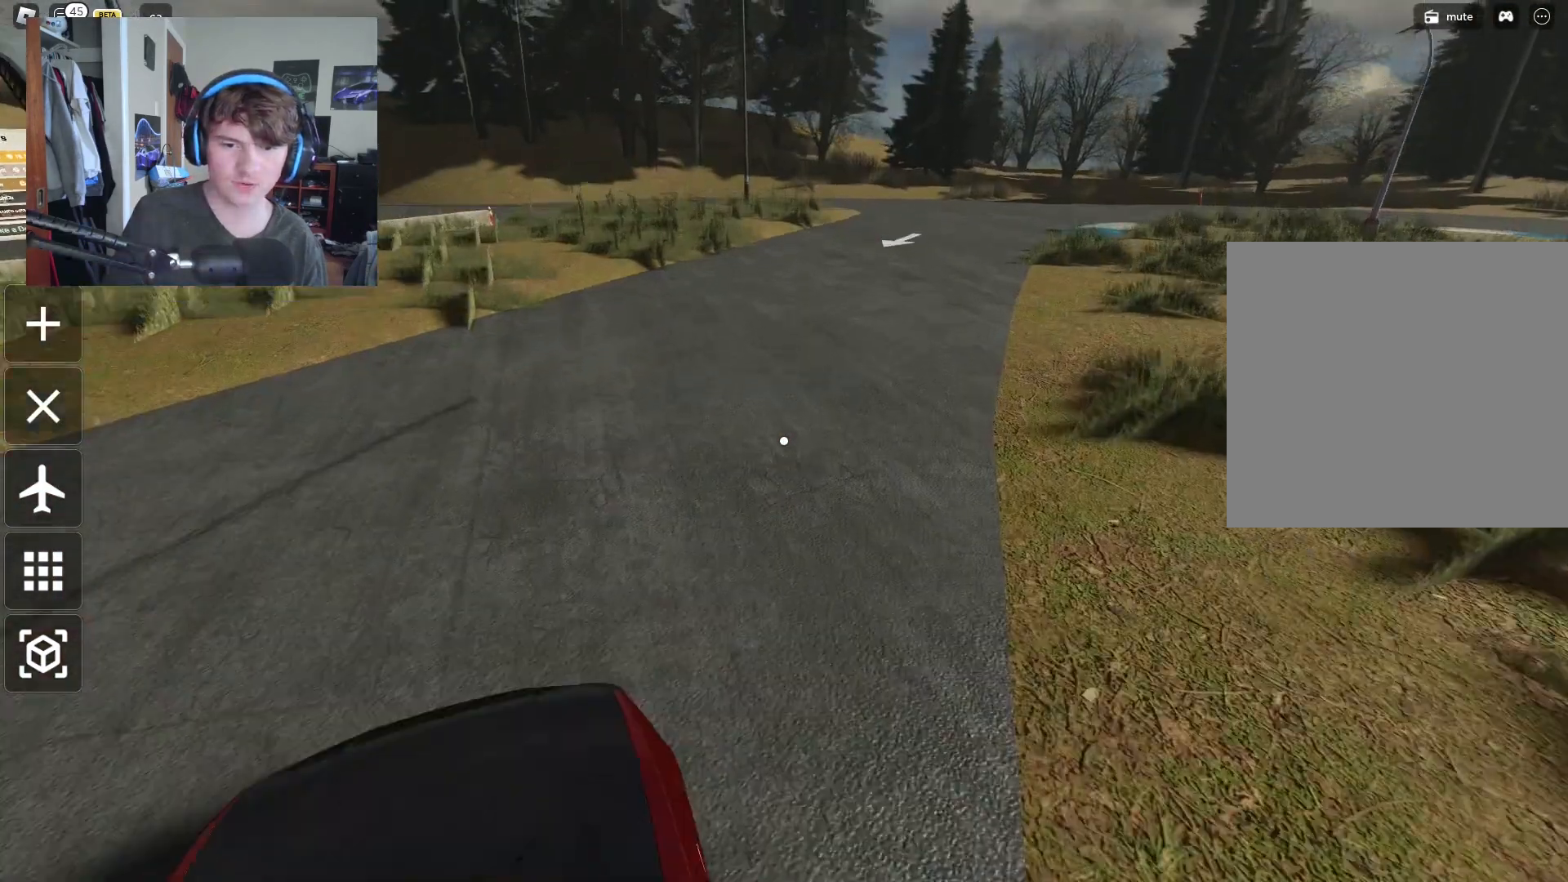
{"buttons": [], "left_stick": "down", "right_stick": "center", "events": [[217, "left_stick", "up-left"], [333, "left_stick", "center"], [433, "left_stick", "down"]]}
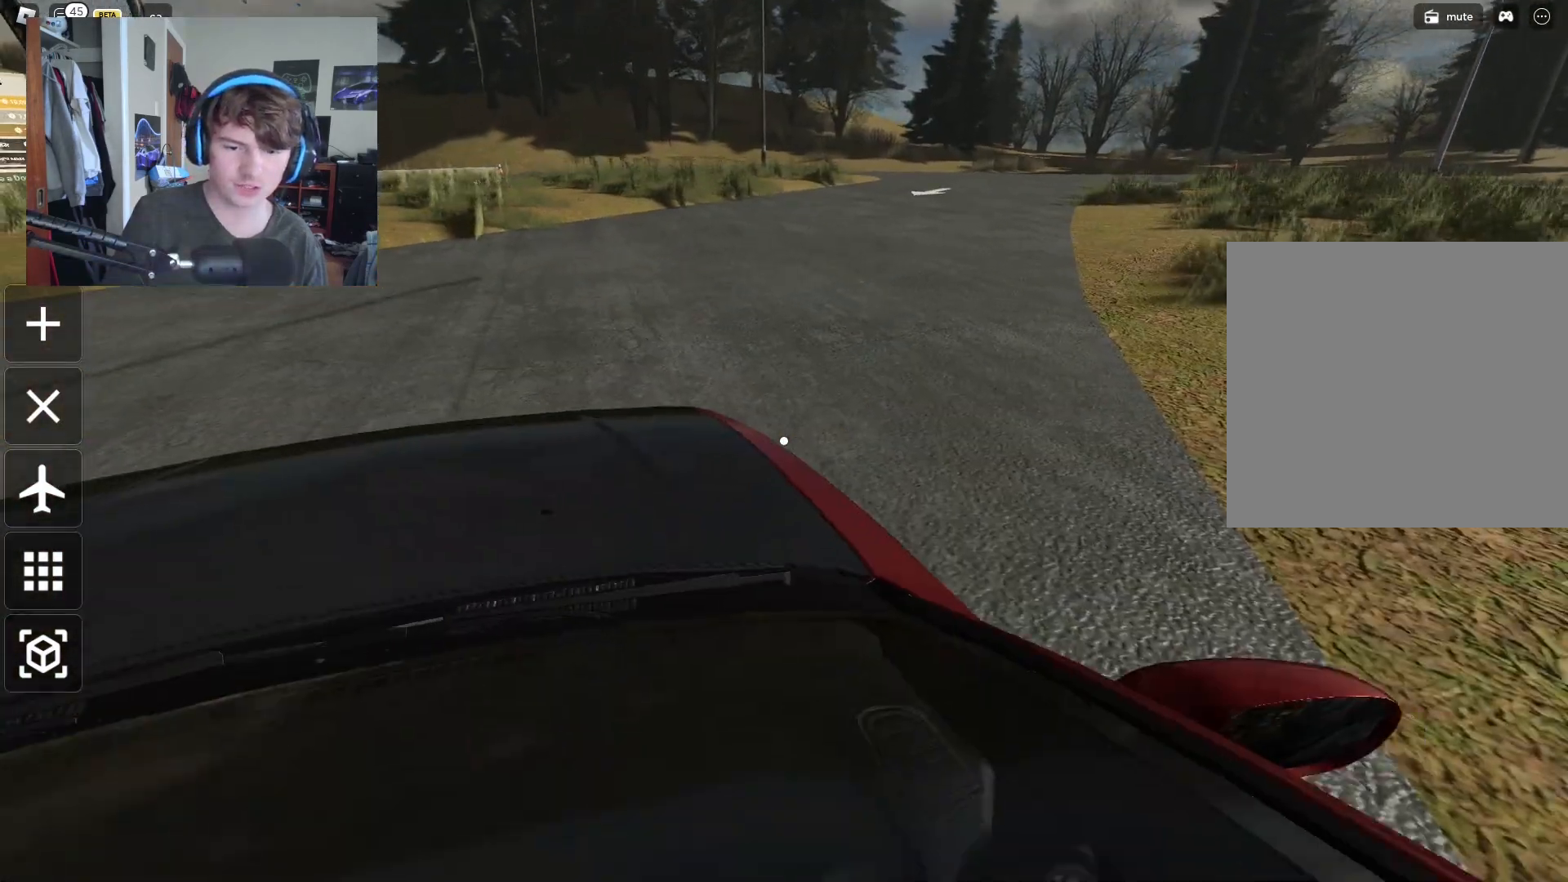
{"buttons": [], "left_stick": "center", "right_stick": "center", "events": [[133, "left_stick", "right"], [283, "left_stick", "up"], [483, "left_stick", "center"]]}